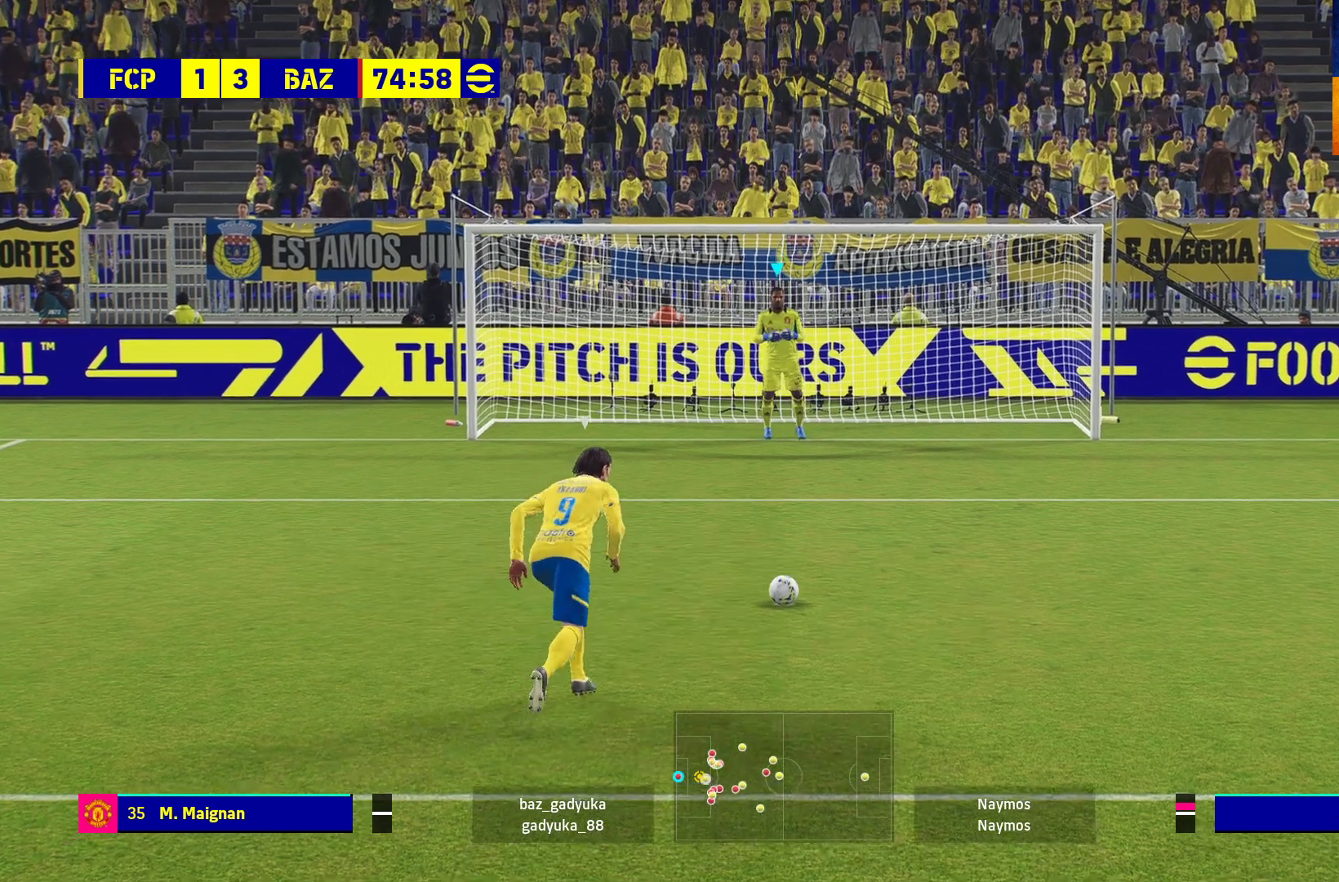
Gameplay with a controller (Xbox layout); each line is a JSON object with the inputs held at the frame after it. "events" lists button and stick changes between this image and that frame as [ms after this image, input, new state], when the widget could be followed in between.
{"buttons": ["B"], "left_stick": "right", "right_stick": "center", "events": [[200, "left_stick", "right"], [317, "B", "down"], [400, "B", "up"], [467, "B", "down"]]}
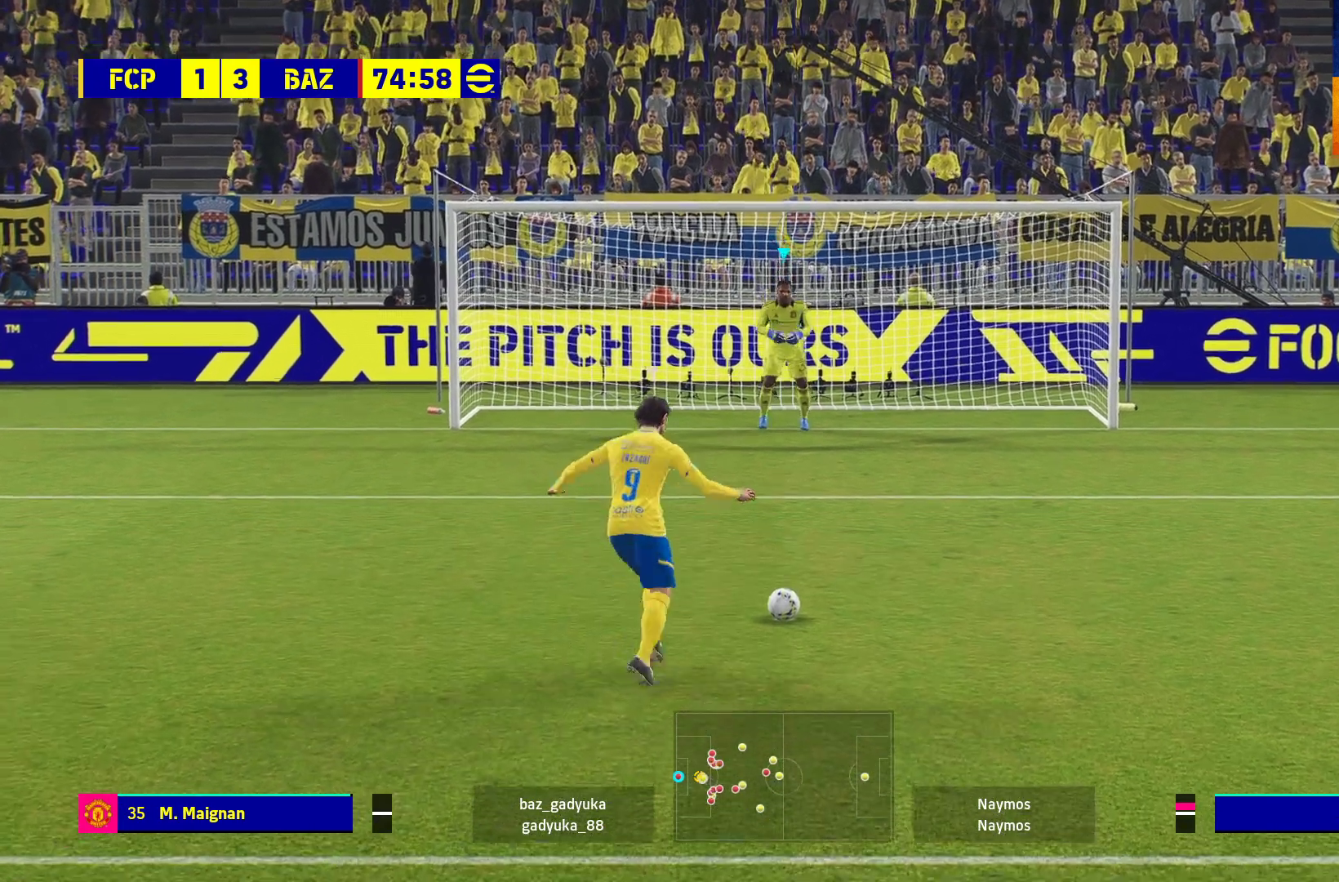
{"buttons": ["B"], "left_stick": "right", "right_stick": "center", "events": [[67, "B", "up"], [167, "B", "down"], [233, "B", "up"], [333, "B", "down"], [400, "B", "up"], [450, "B", "down"]]}
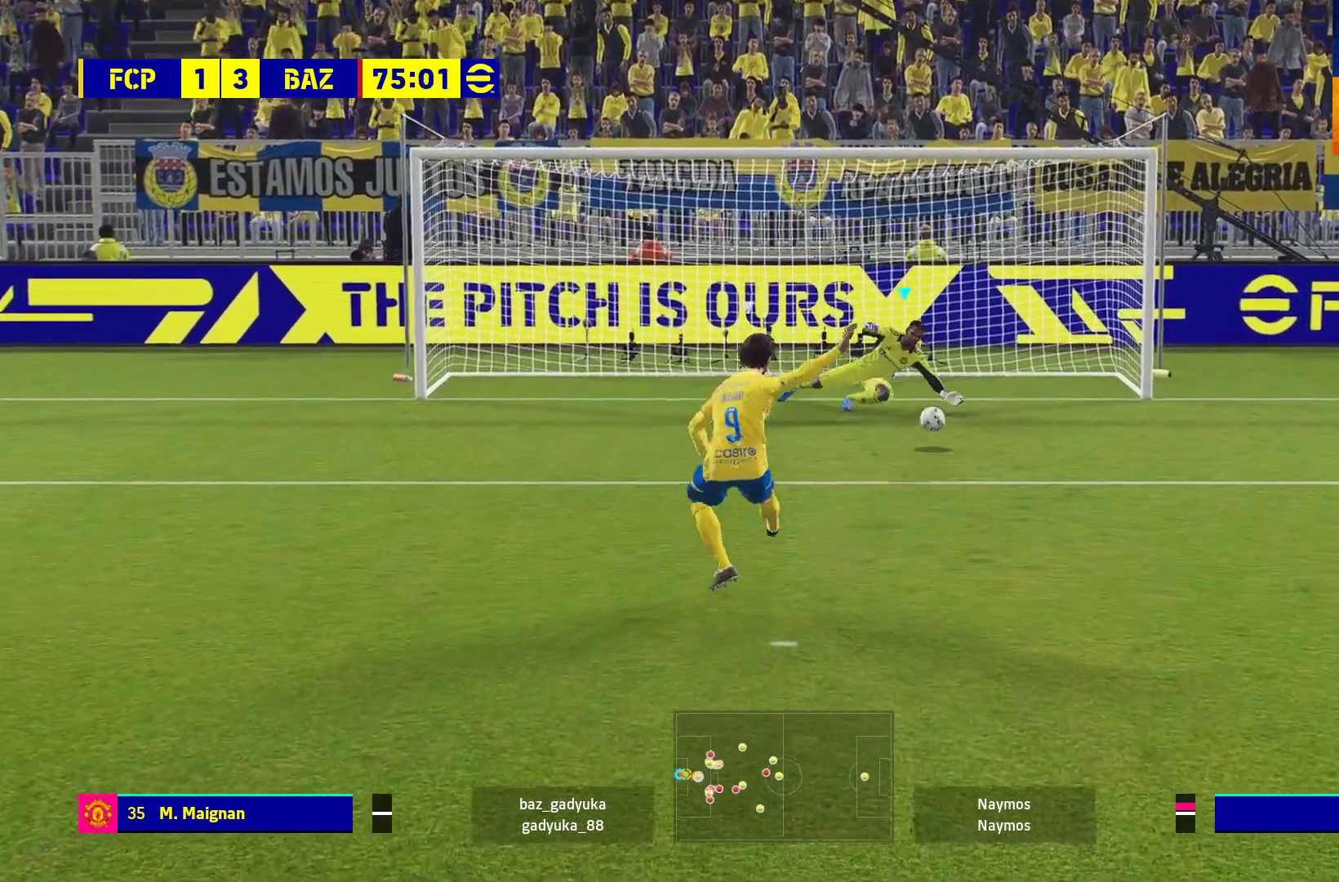
{"buttons": [], "left_stick": "up", "right_stick": "center", "events": [[83, "B", "up"], [117, "B", "down"], [233, "B", "up"], [500, "left_stick", "up"]]}
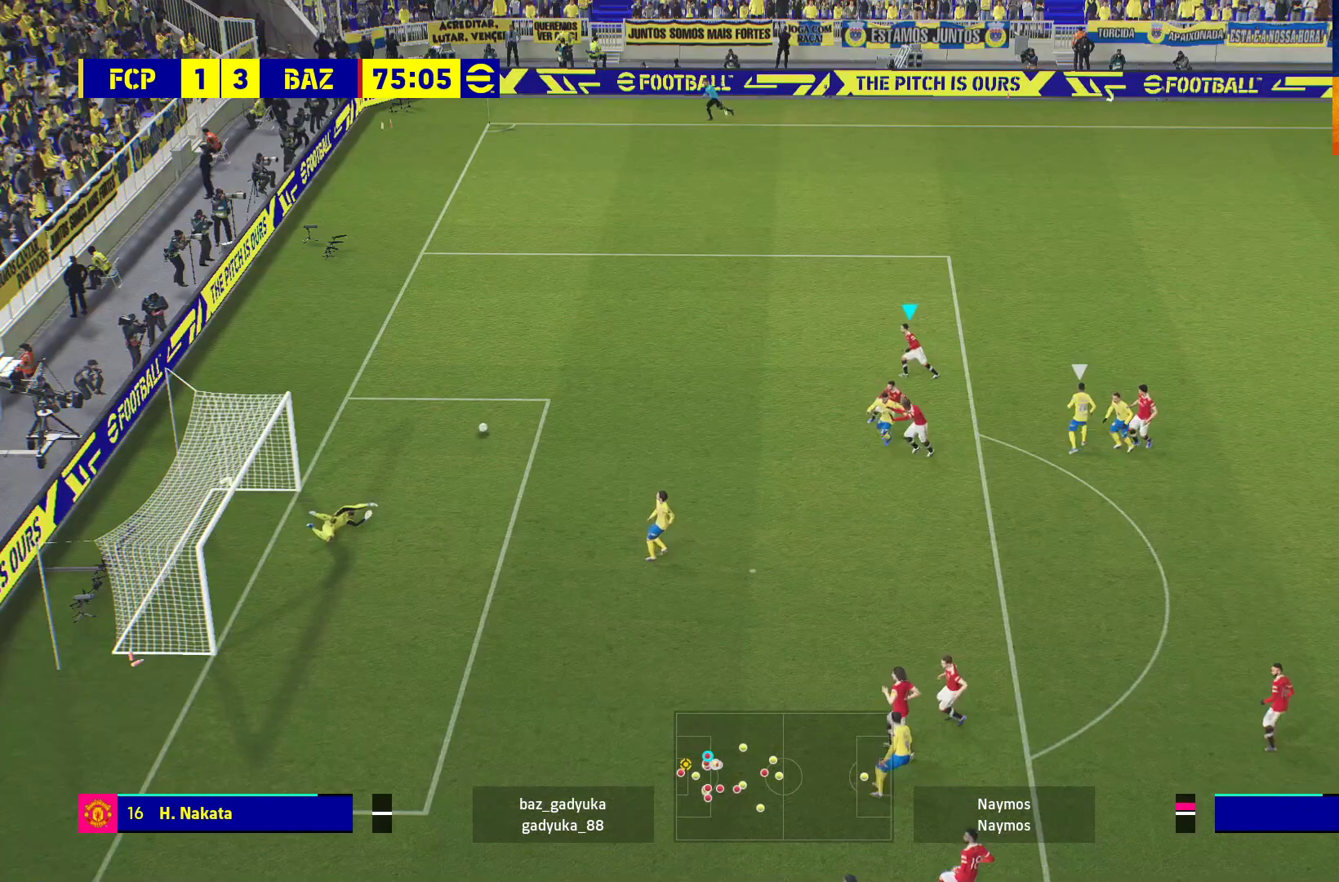
{"buttons": ["R1"], "left_stick": "up", "right_stick": "center", "events": [[67, "R1", "down"]]}
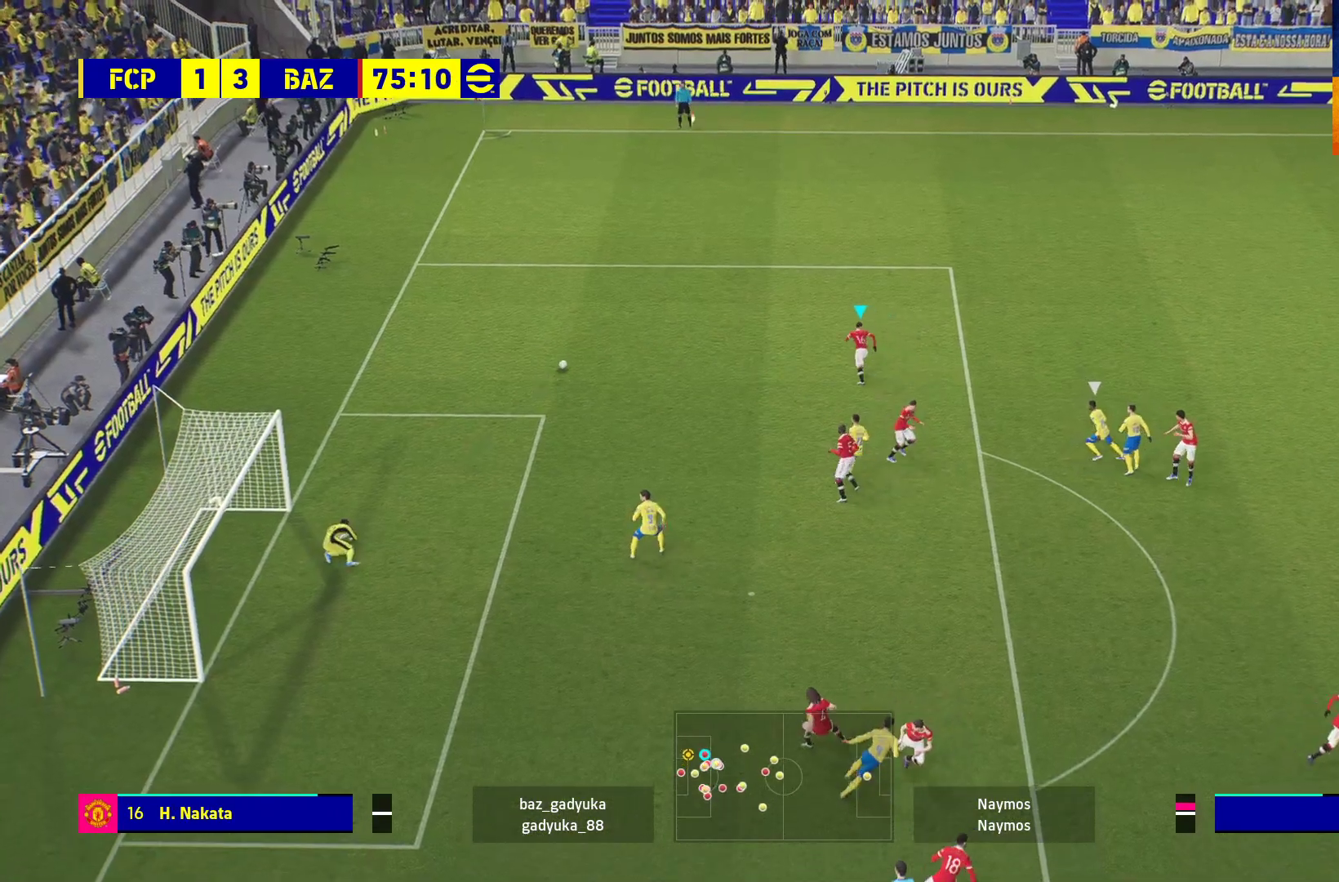
{"buttons": ["R1"], "left_stick": "up-right", "right_stick": "center", "events": [[150, "left_stick", "up-right"]]}
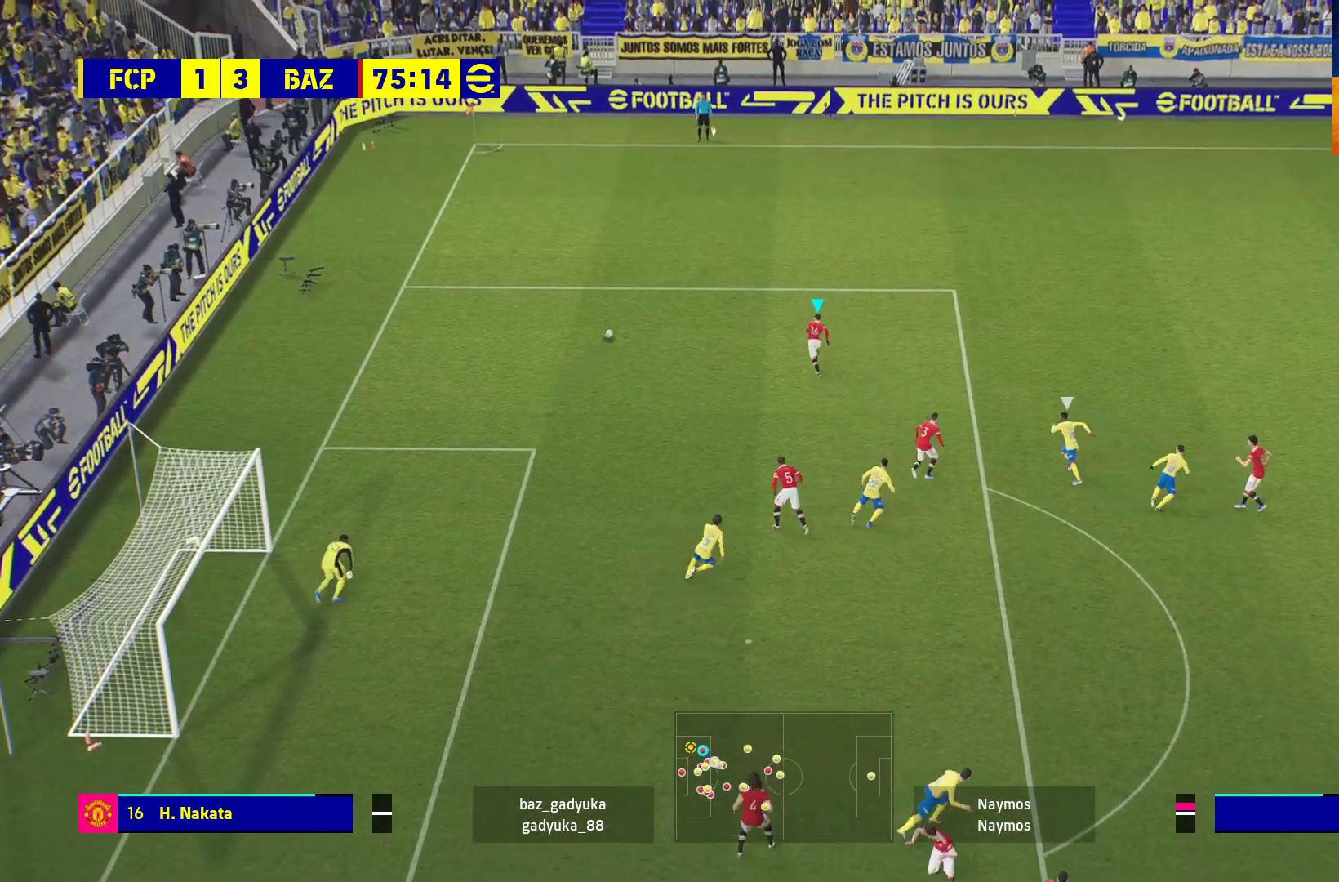
{"buttons": ["L3"], "left_stick": "up-right", "right_stick": "center", "events": [[17, "R1", "up"], [183, "L3", "down"]]}
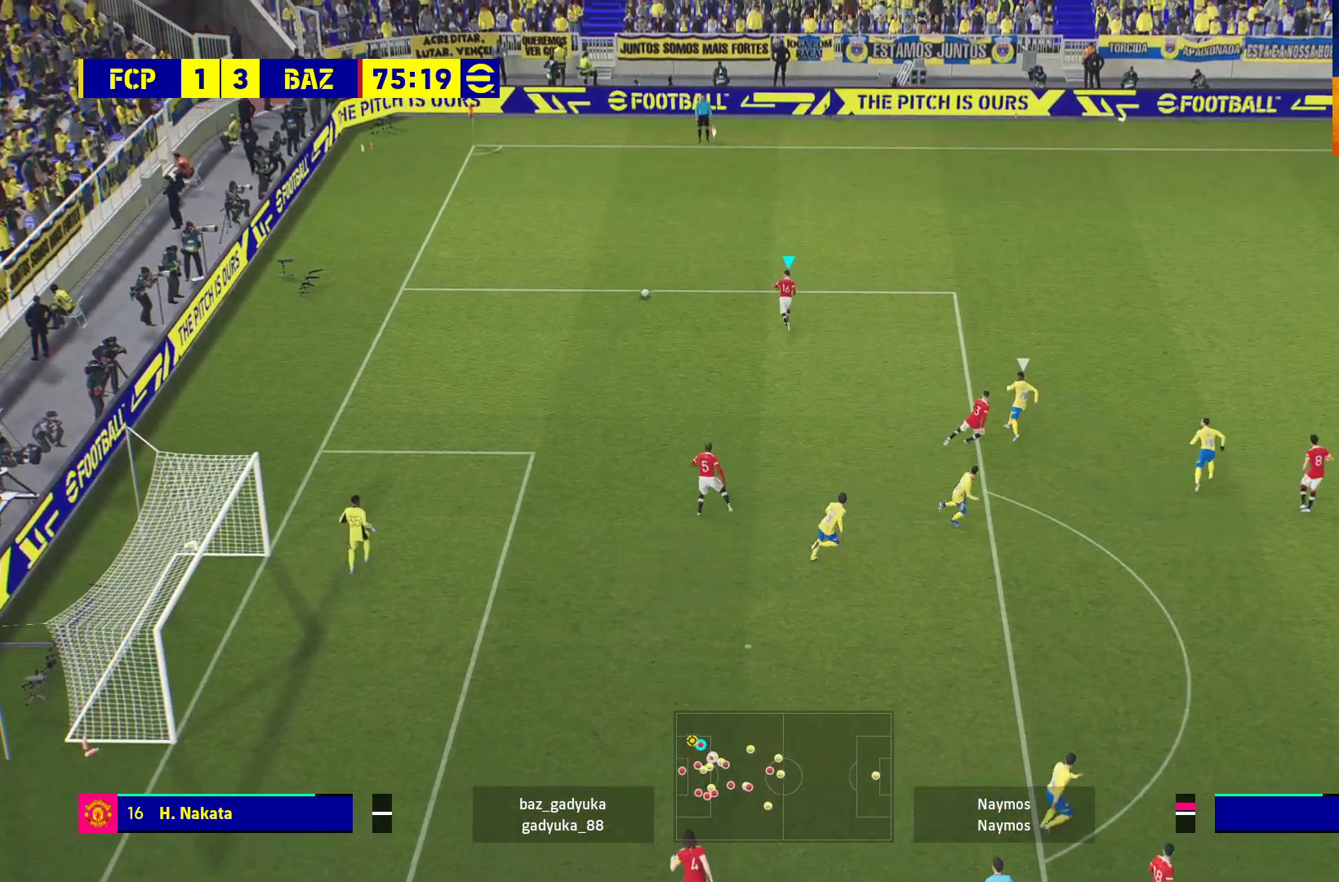
{"buttons": [], "left_stick": "up-right", "right_stick": "center", "events": [[400, "L3", "up"]]}
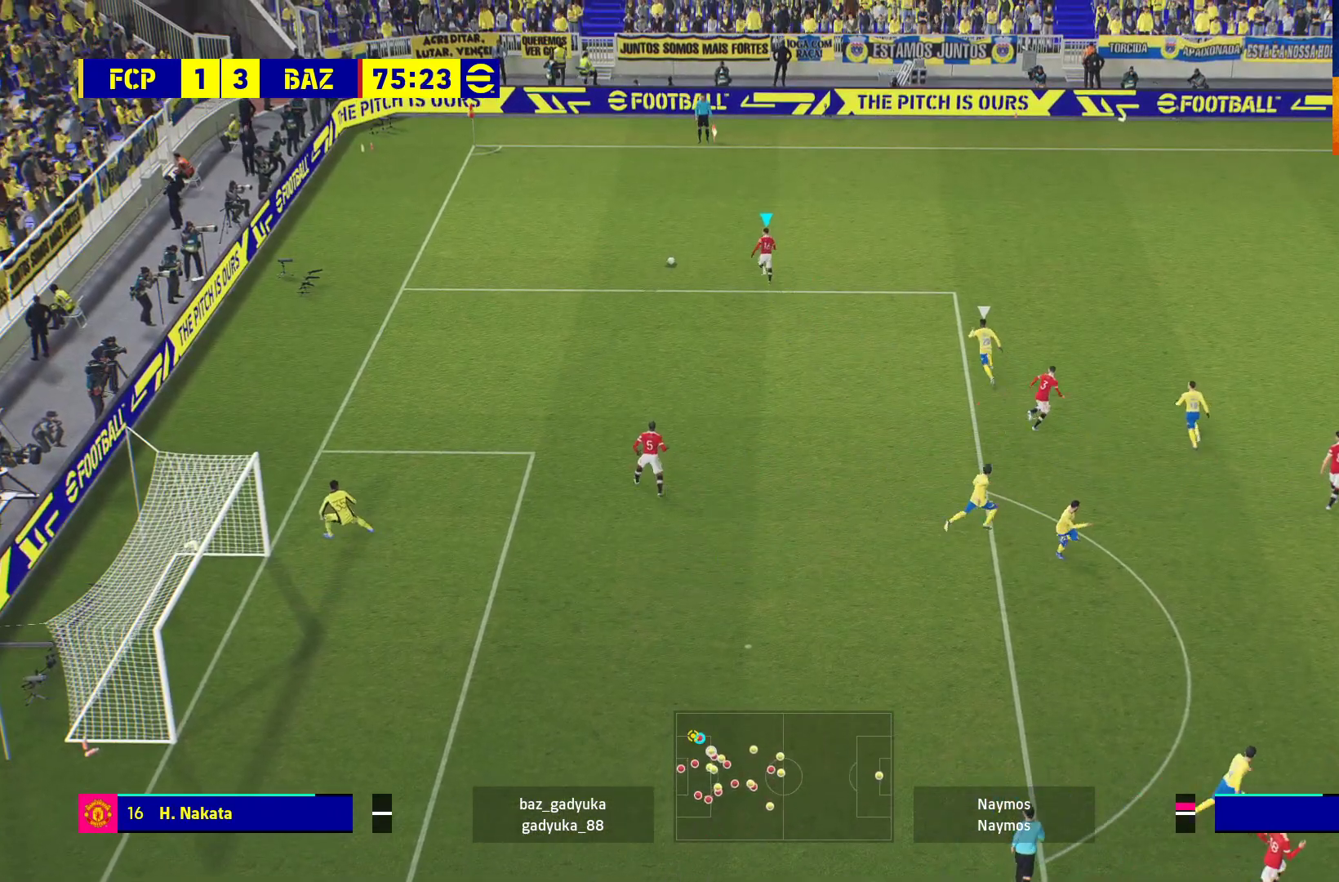
{"buttons": ["L3"], "left_stick": "up-right", "right_stick": "center", "events": [[317, "L3", "down"]]}
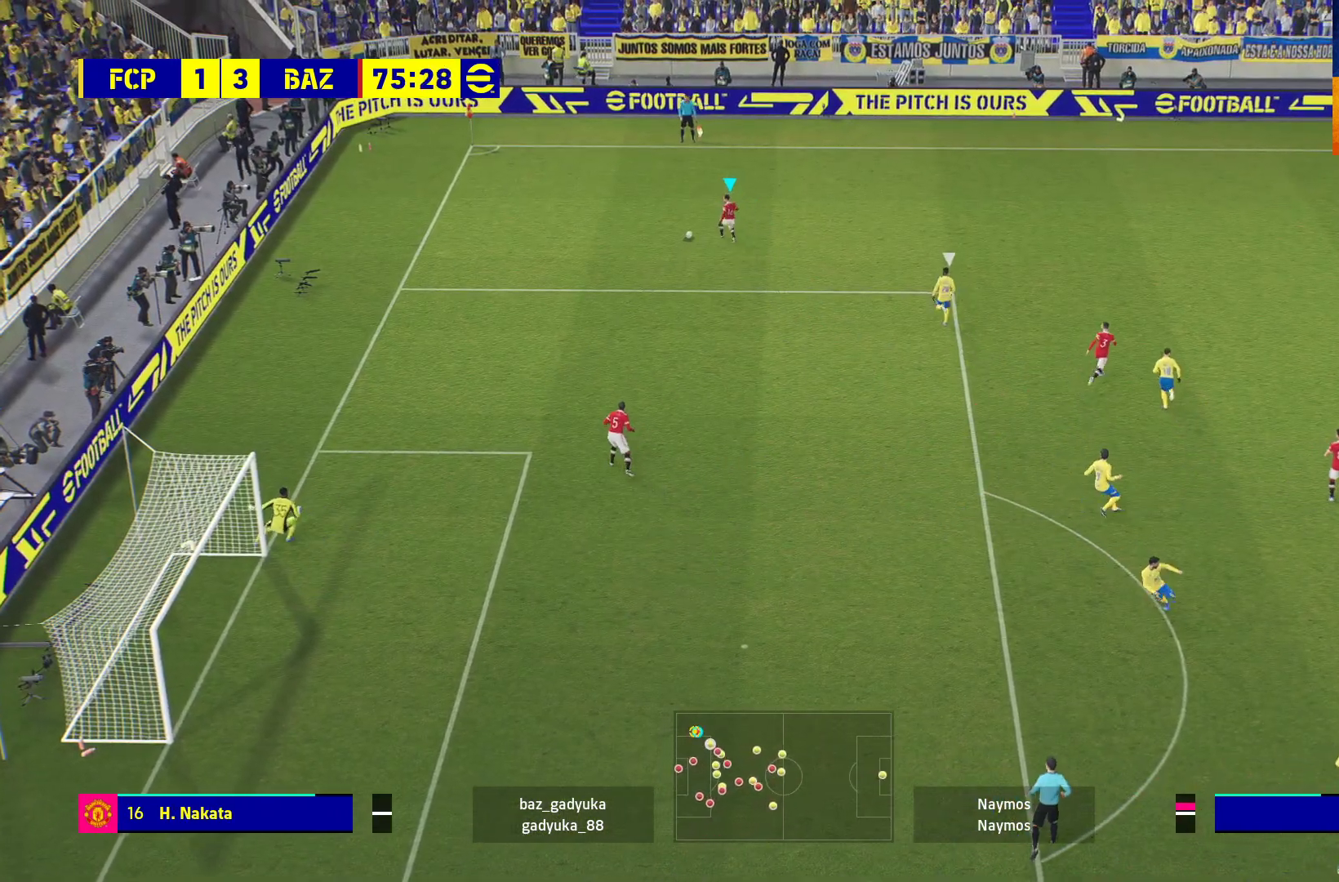
{"buttons": ["Y", "L3"], "left_stick": "up-right", "right_stick": "center", "events": [[433, "Y", "down"]]}
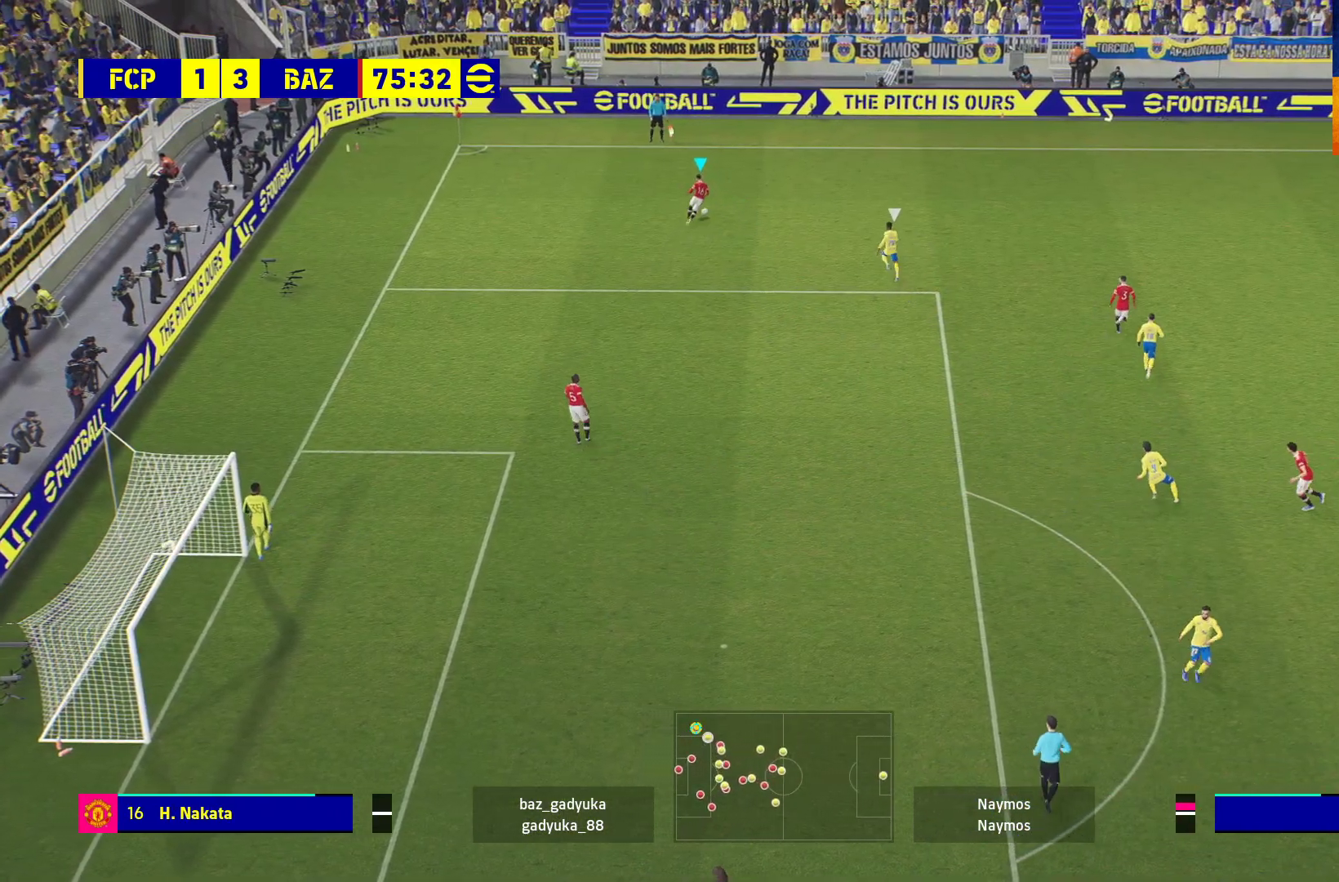
{"buttons": ["R1", "L3"], "left_stick": "right", "right_stick": "center", "events": [[117, "Y", "up"], [200, "R1", "down"], [400, "left_stick", "right"]]}
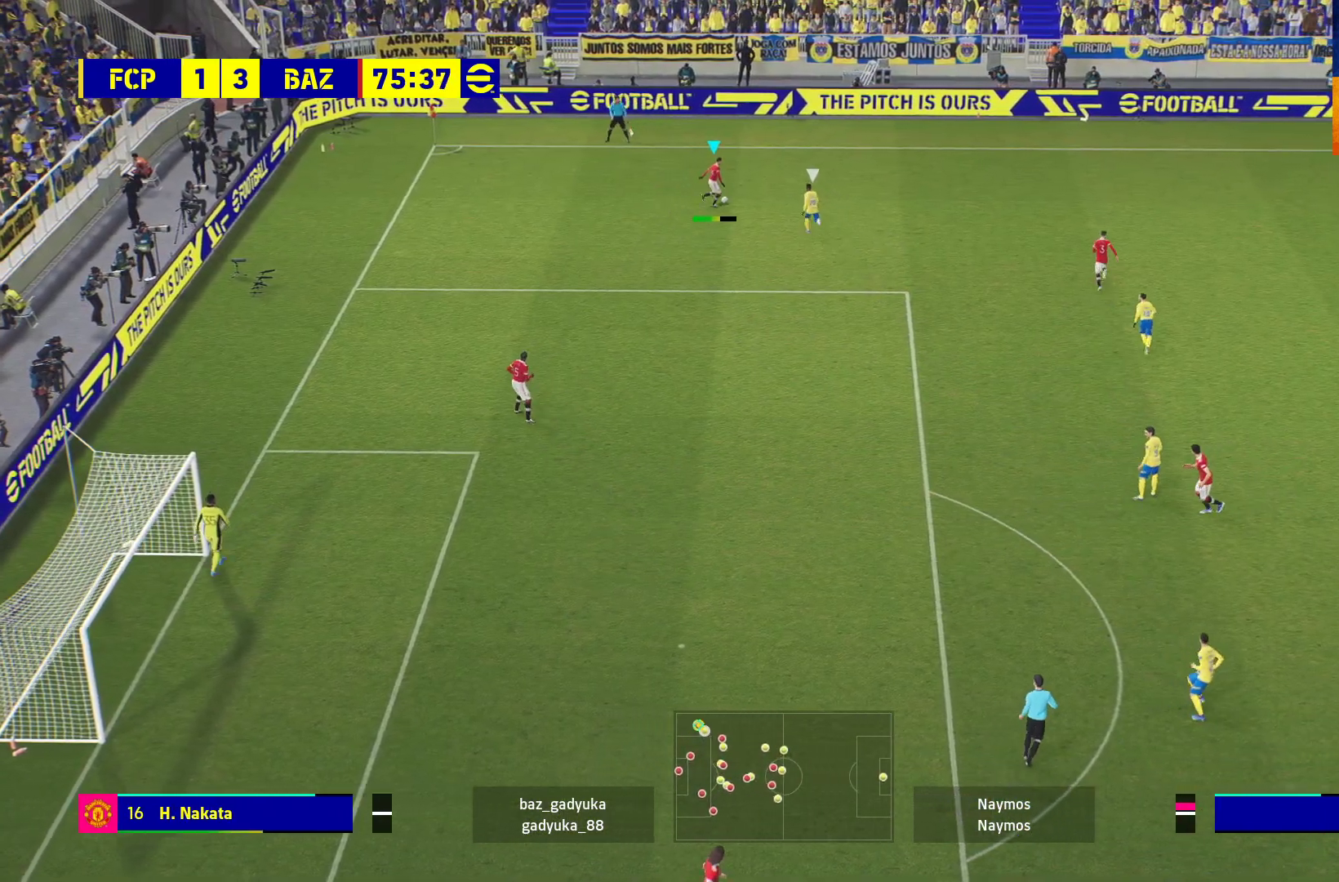
{"buttons": ["R1"], "left_stick": "right", "right_stick": "center", "events": [[83, "L3", "up"], [117, "left_stick", "up-right"], [217, "left_stick", "center"], [317, "left_stick", "right"]]}
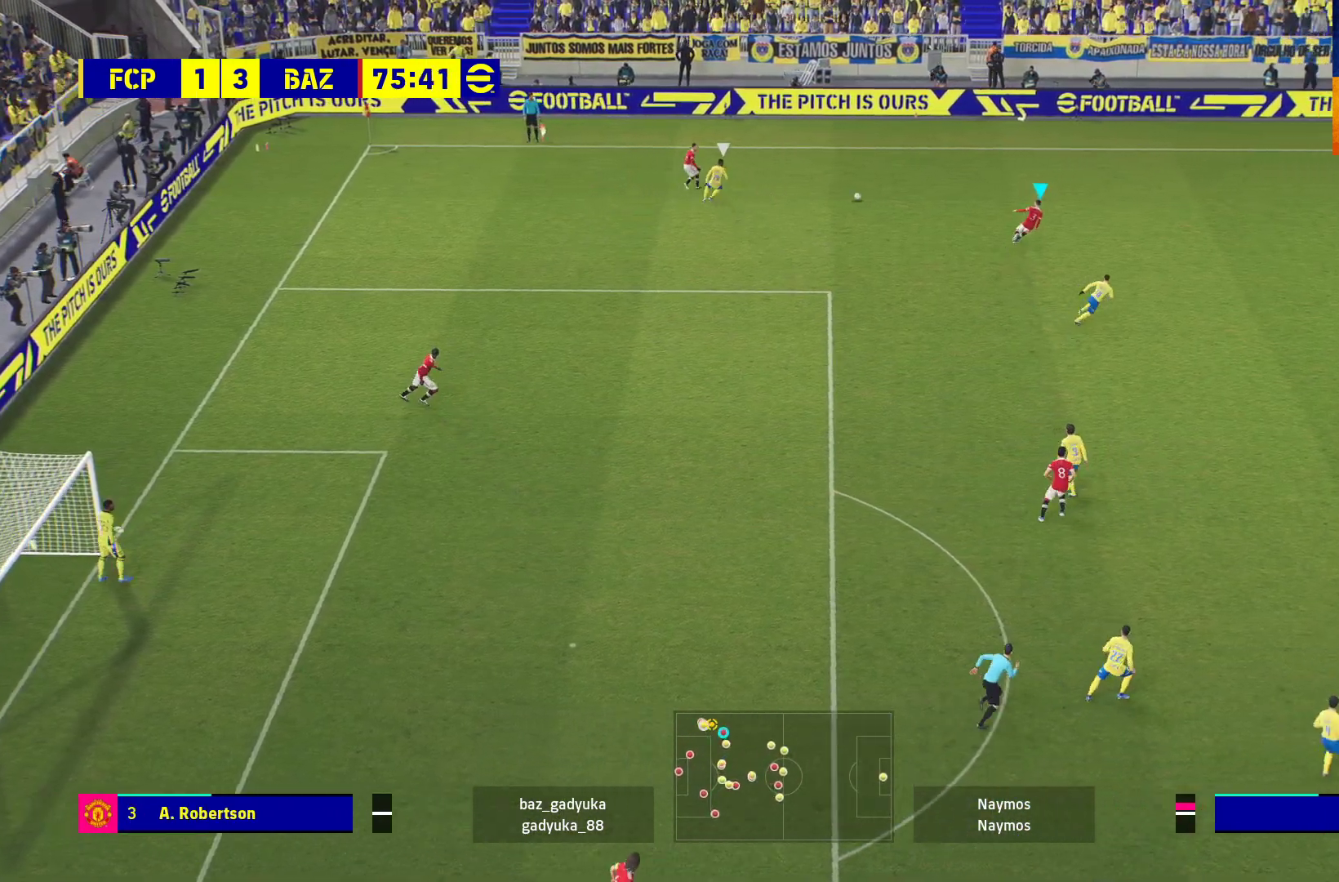
{"buttons": [], "left_stick": "right", "right_stick": "center", "events": [[167, "R1", "up"]]}
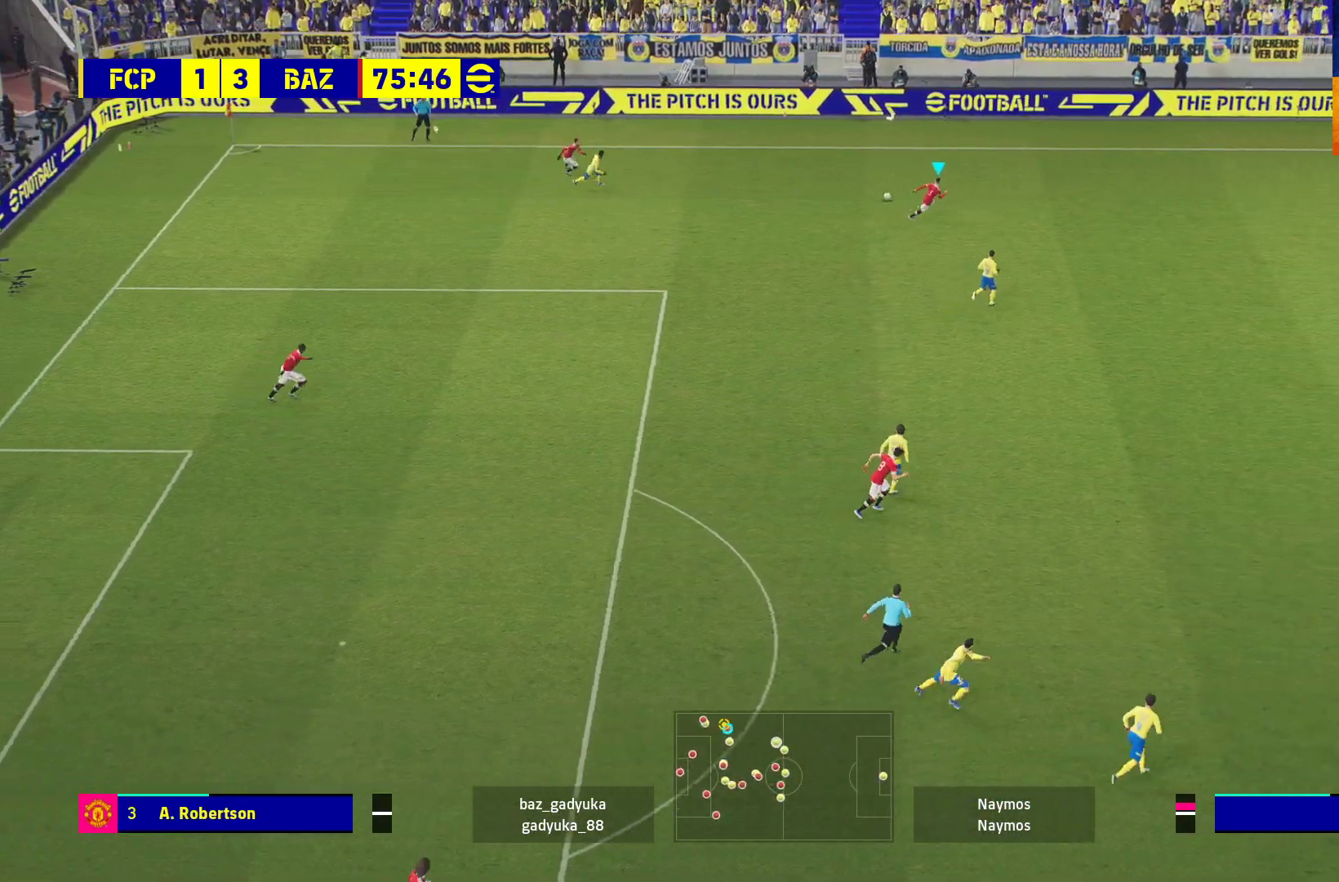
{"buttons": [], "left_stick": "right", "right_stick": "center", "events": []}
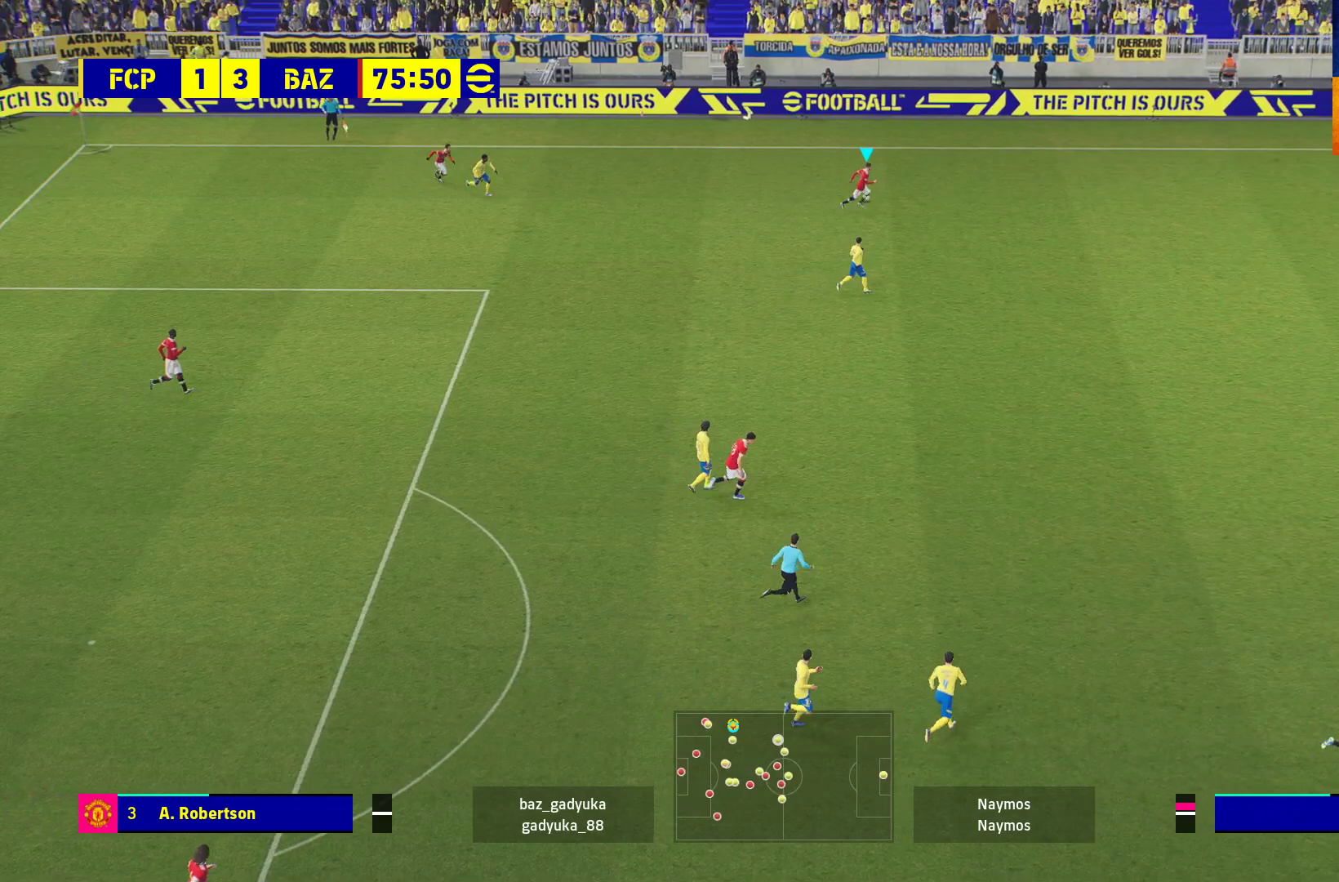
{"buttons": ["R1", "L3"], "left_stick": "right", "right_stick": "center", "events": [[150, "L3", "down"], [283, "R1", "down"]]}
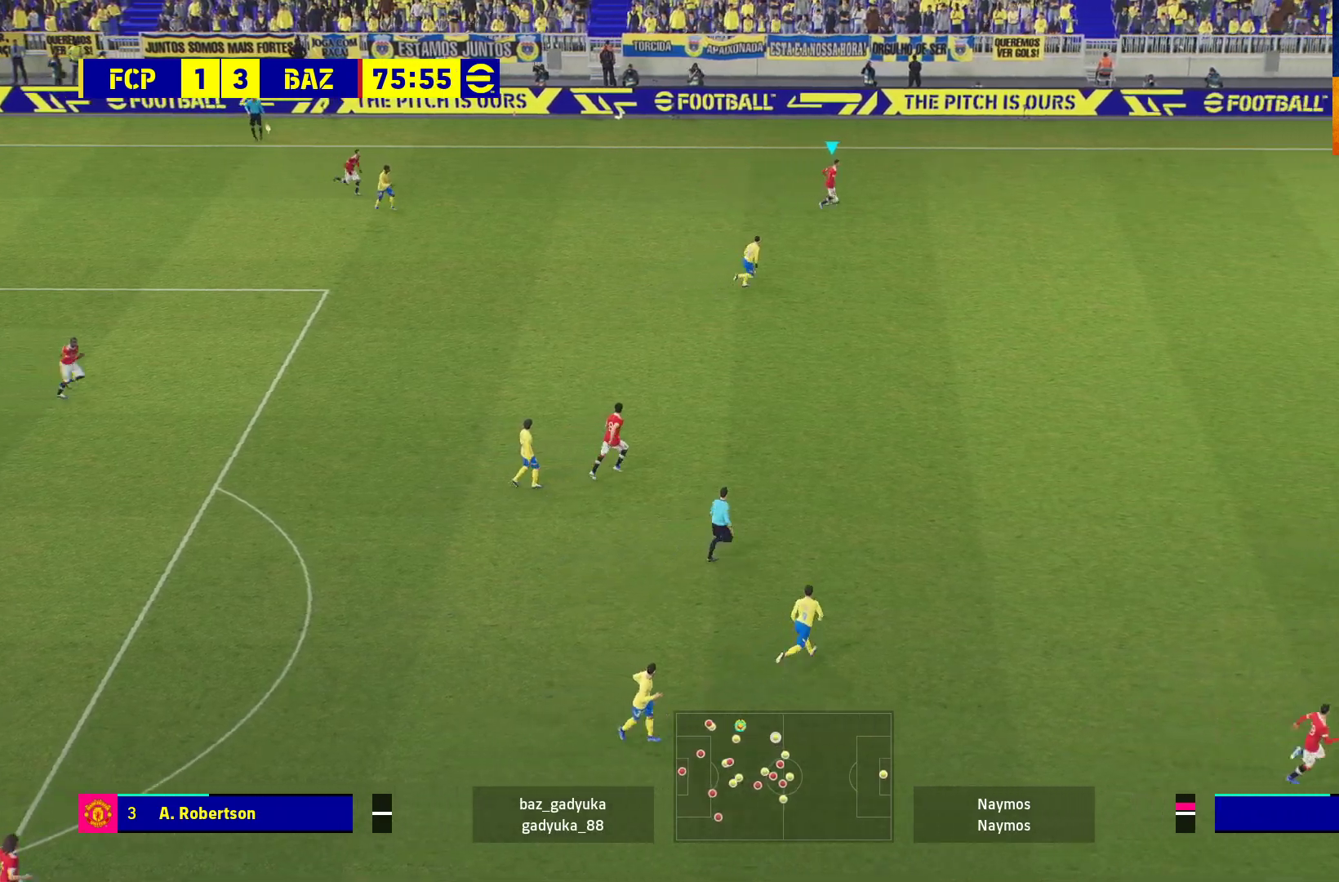
{"buttons": [], "left_stick": "down-right", "right_stick": "center", "events": [[150, "R1", "up"], [150, "left_stick", "down-right"], [467, "L3", "up"]]}
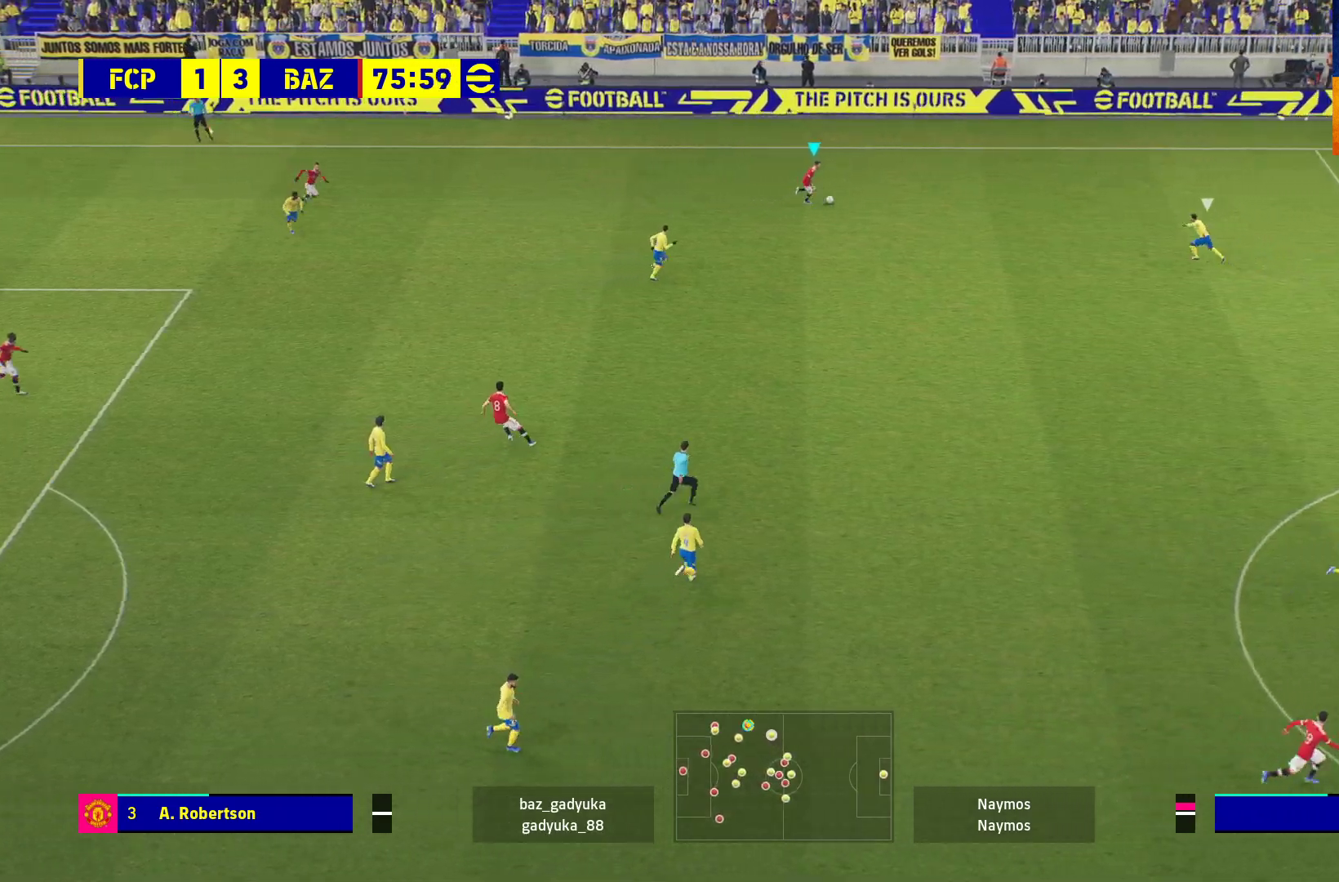
{"buttons": ["L1", "L3"], "left_stick": "down-right", "right_stick": "center", "events": [[17, "L3", "down"], [33, "A", "down"], [67, "L1", "down"], [200, "A", "up"]]}
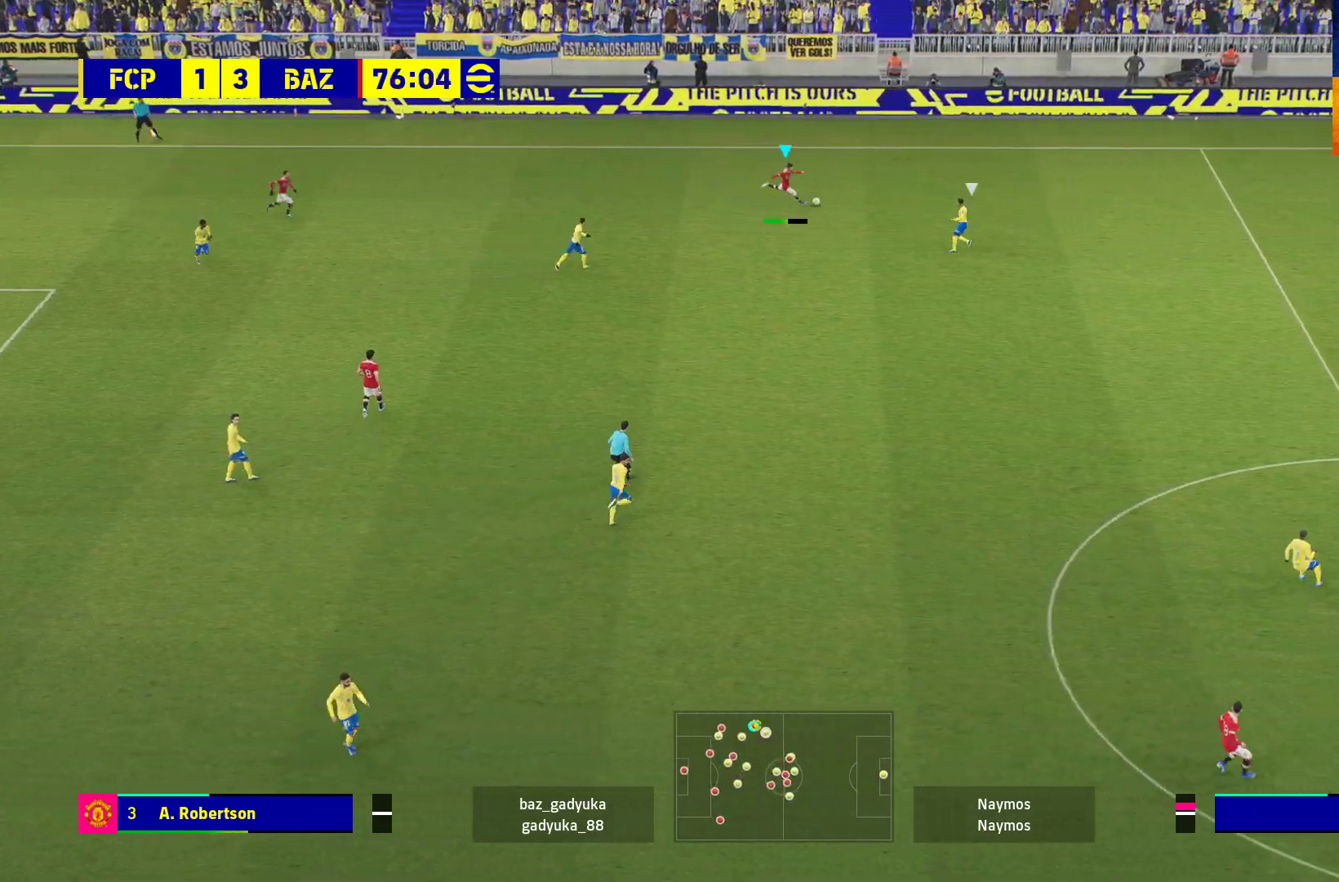
{"buttons": [], "left_stick": "left", "right_stick": "center", "events": [[67, "L3", "up"], [117, "L1", "up"], [183, "left_stick", "center"], [483, "left_stick", "left"]]}
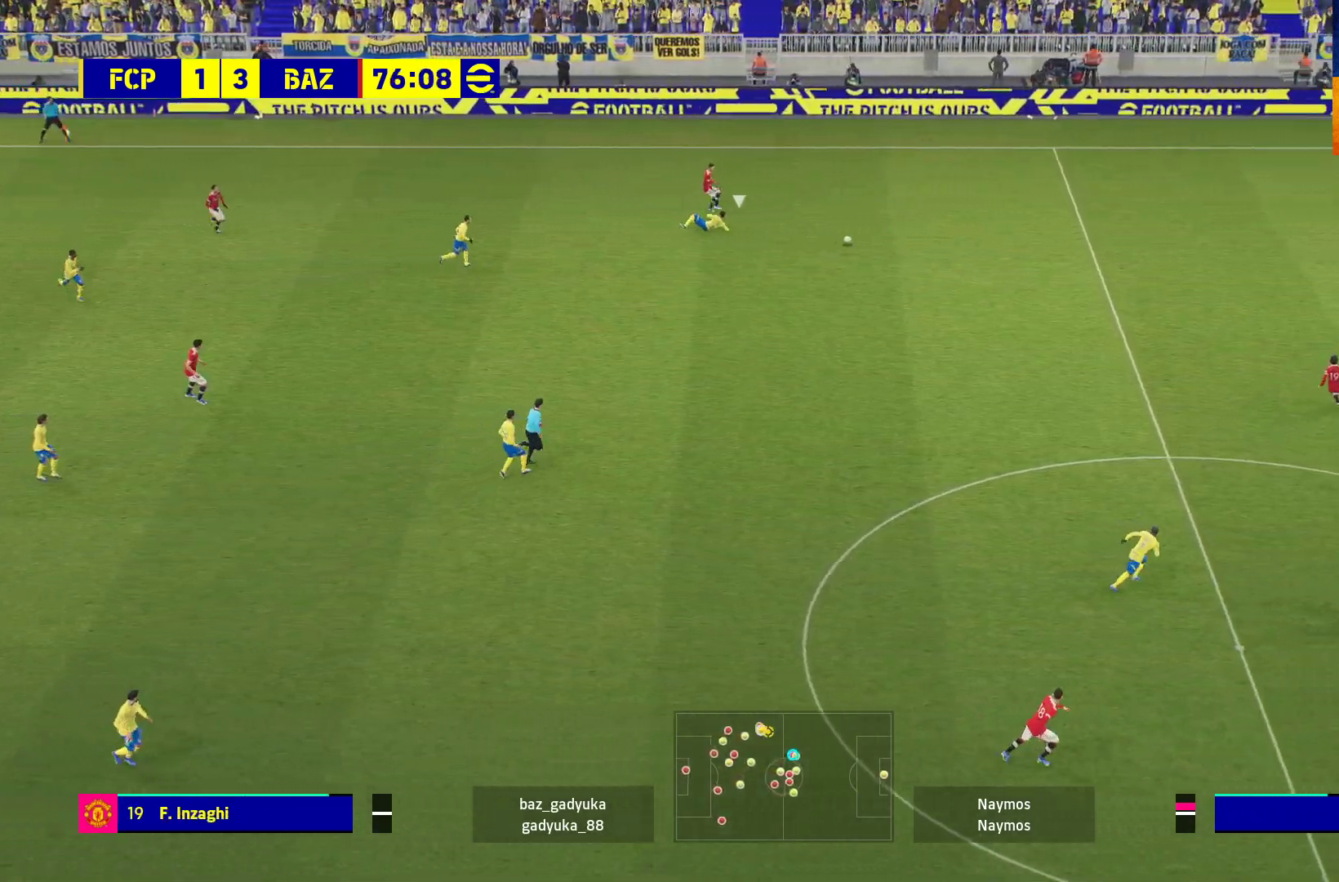
{"buttons": [], "left_stick": "up-left", "right_stick": "center", "events": [[383, "left_stick", "up-left"]]}
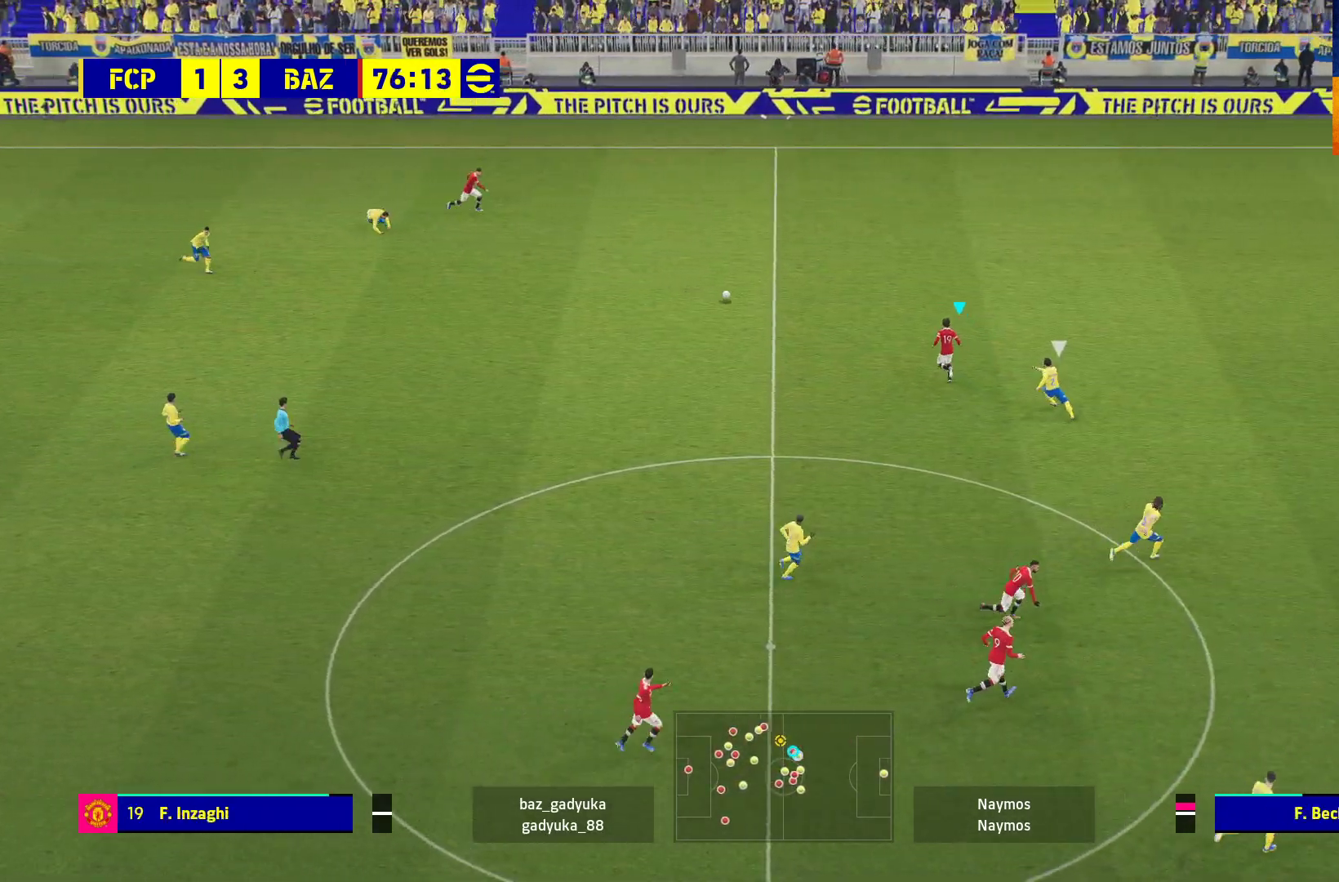
{"buttons": [], "left_stick": "up-left", "right_stick": "center", "events": []}
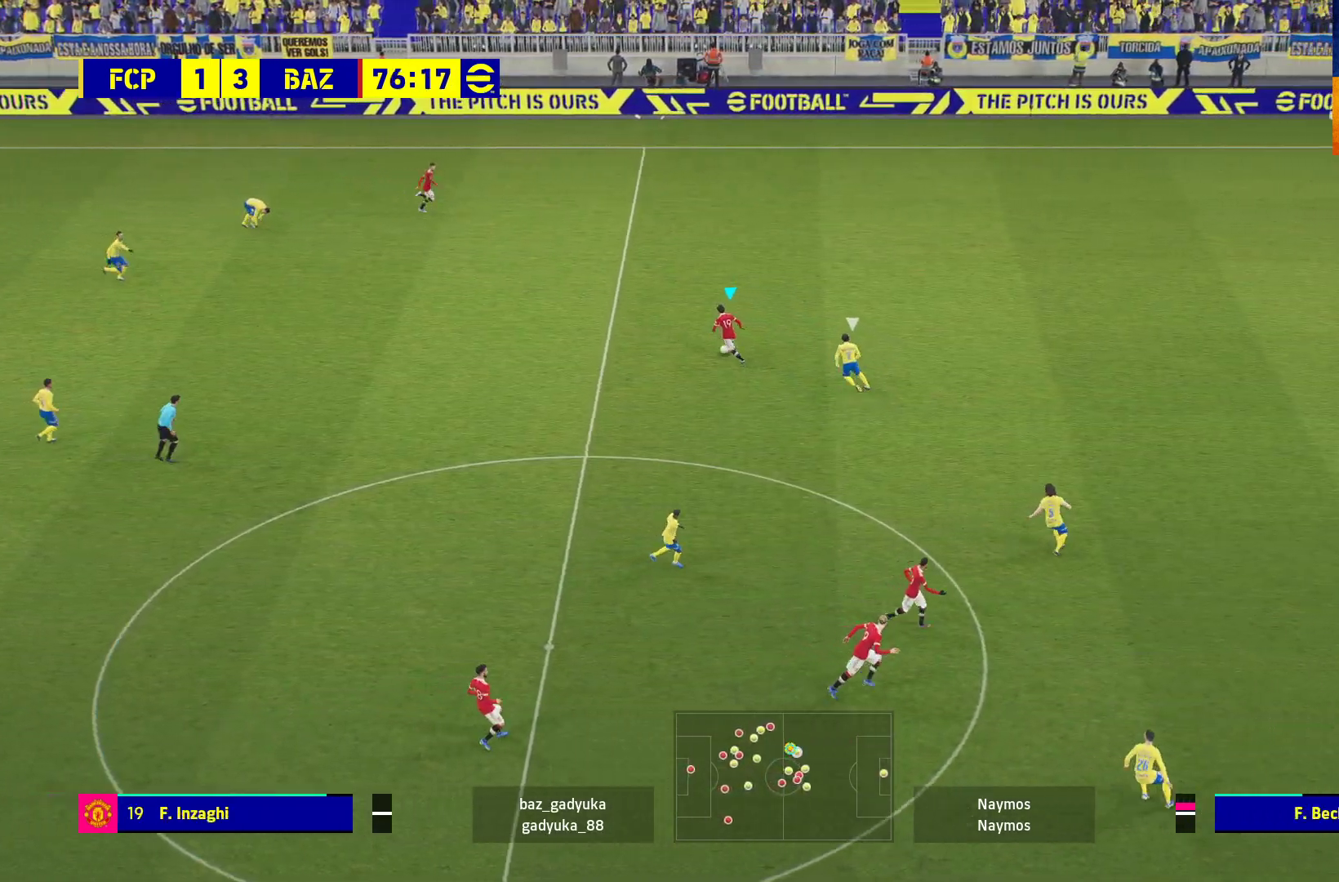
{"buttons": [], "left_stick": "up", "right_stick": "center", "events": [[167, "left_stick", "up"]]}
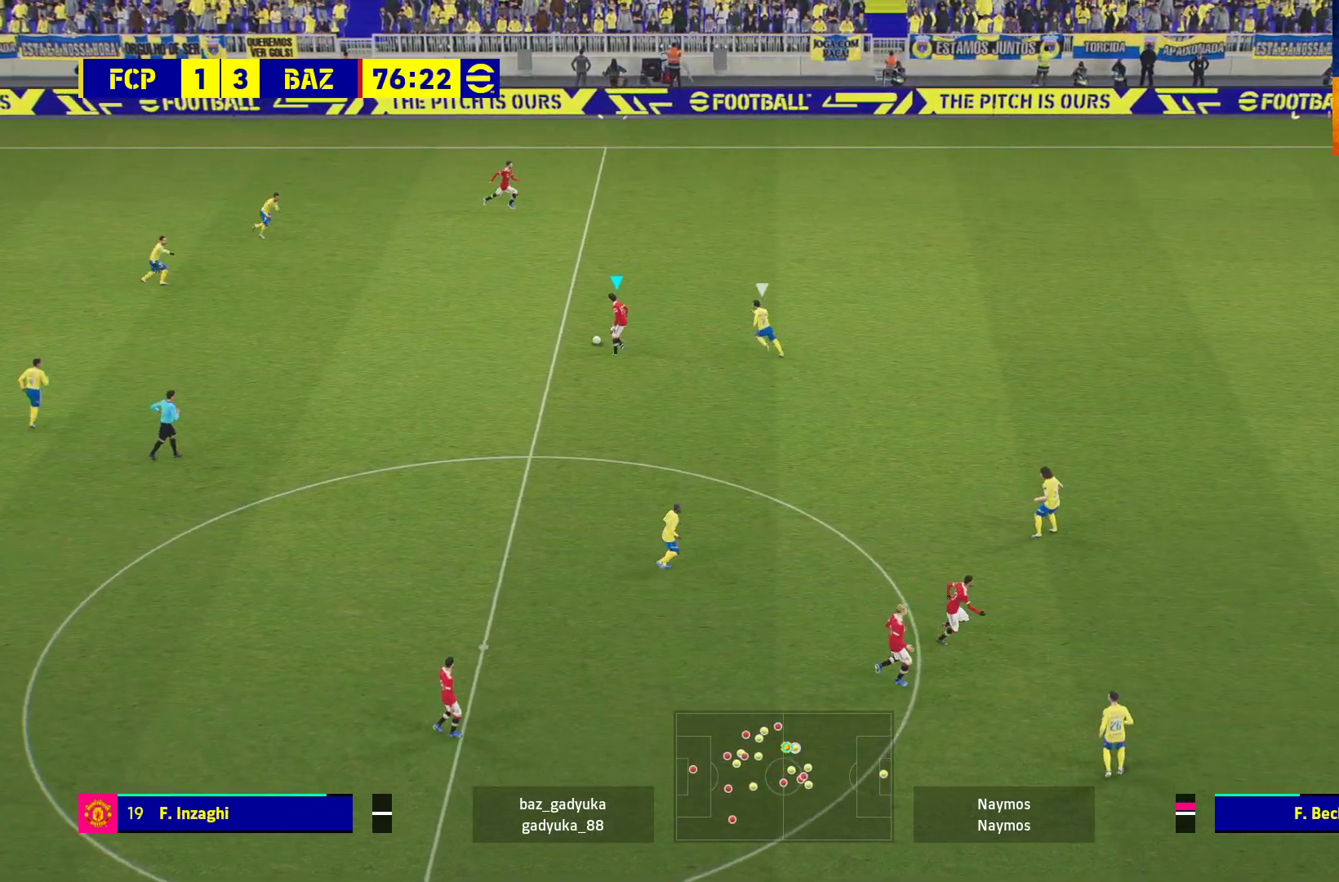
{"buttons": ["L3"], "left_stick": "up-right", "right_stick": "center", "events": [[150, "left_stick", "right"], [333, "left_stick", "up-right"], [400, "Y", "down"], [467, "L3", "down"], [500, "Y", "up"]]}
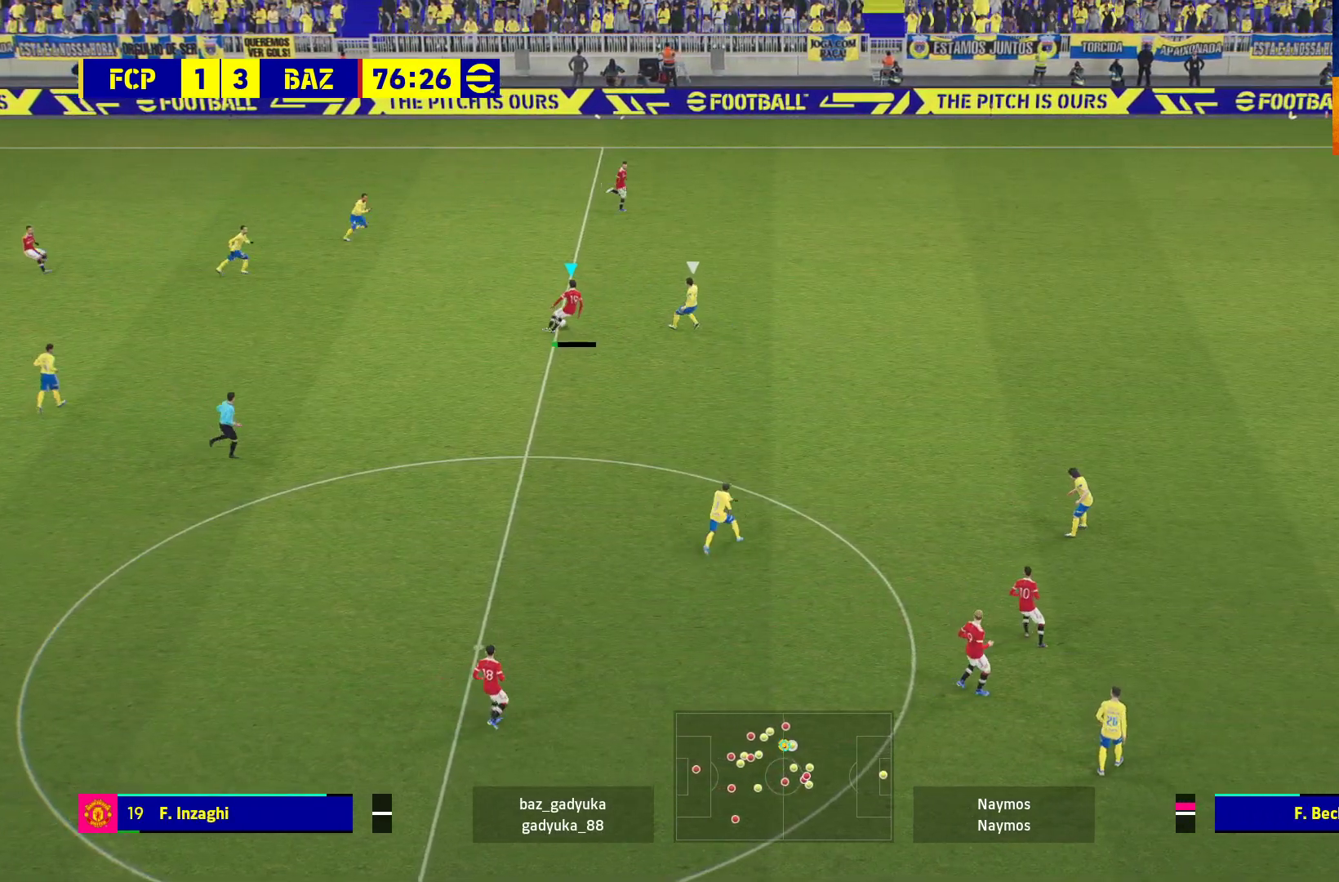
{"buttons": ["R1", "L3"], "left_stick": "up-right", "right_stick": "center", "events": [[83, "R1", "down"]]}
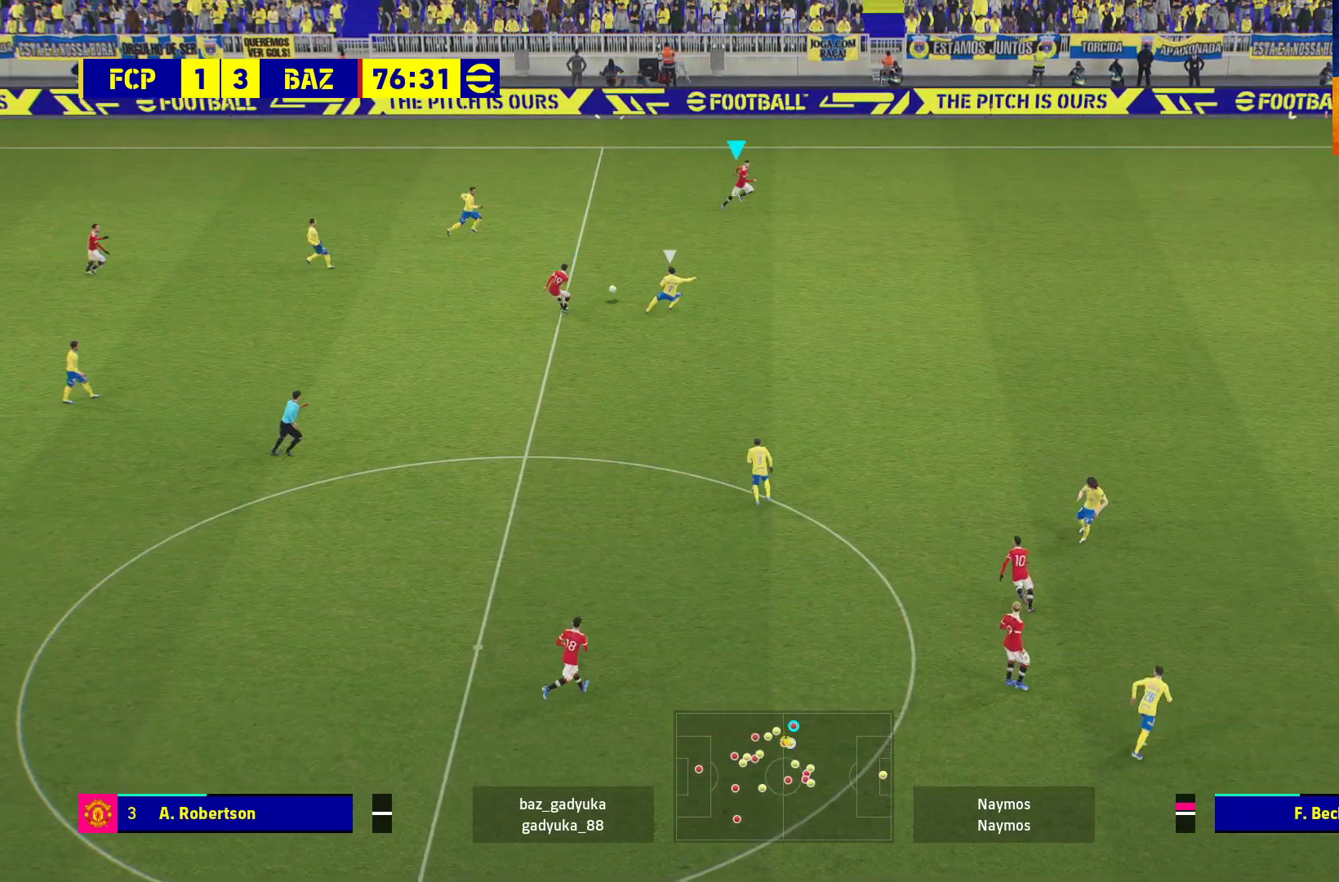
{"buttons": ["R1", "L3"], "left_stick": "right", "right_stick": "center", "events": [[133, "left_stick", "right"]]}
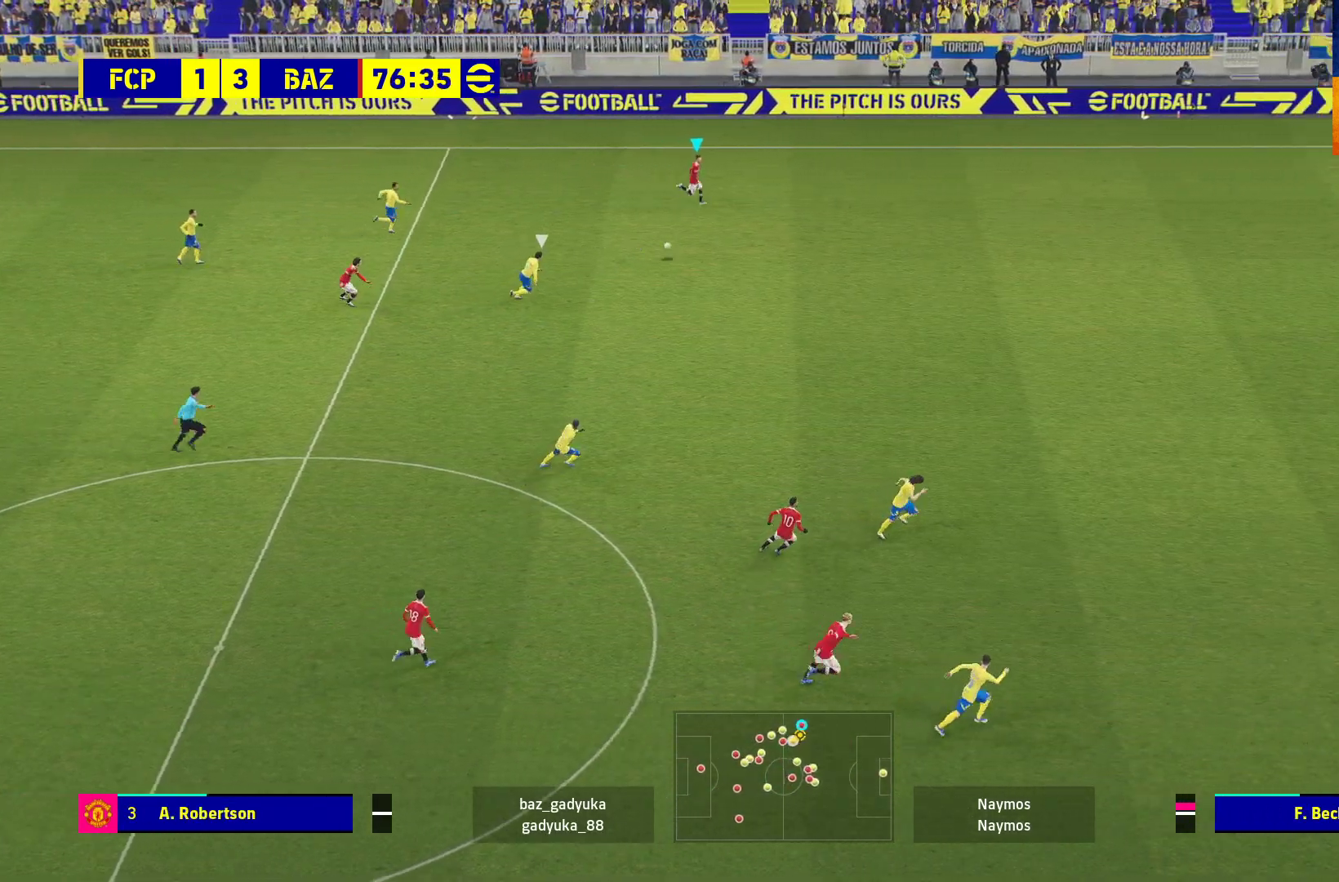
{"buttons": ["R1", "L3"], "left_stick": "right", "right_stick": "center", "events": []}
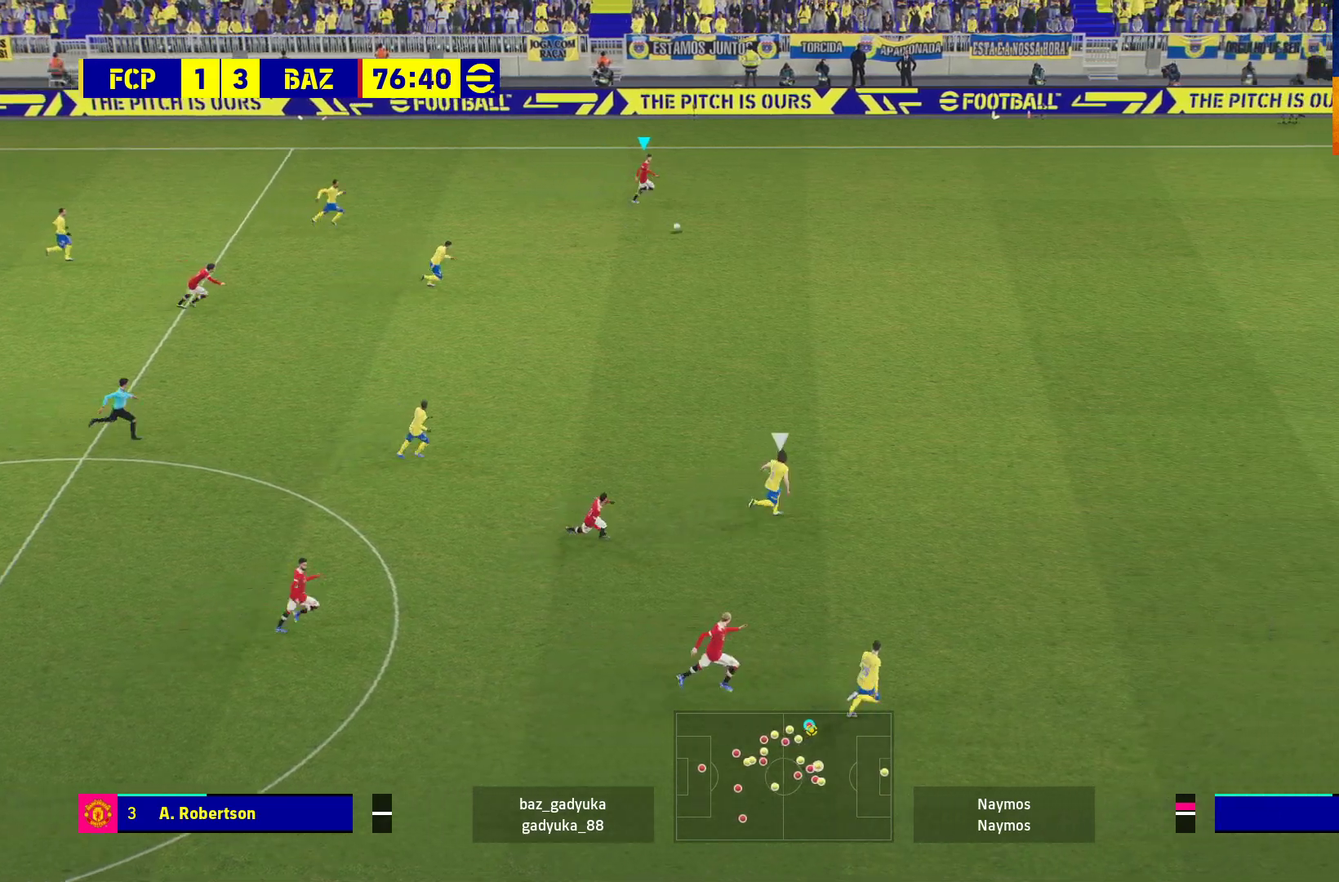
{"buttons": ["R1"], "left_stick": "down-right", "right_stick": "center", "events": [[50, "L3", "up"], [250, "left_stick", "center"], [383, "left_stick", "down-right"]]}
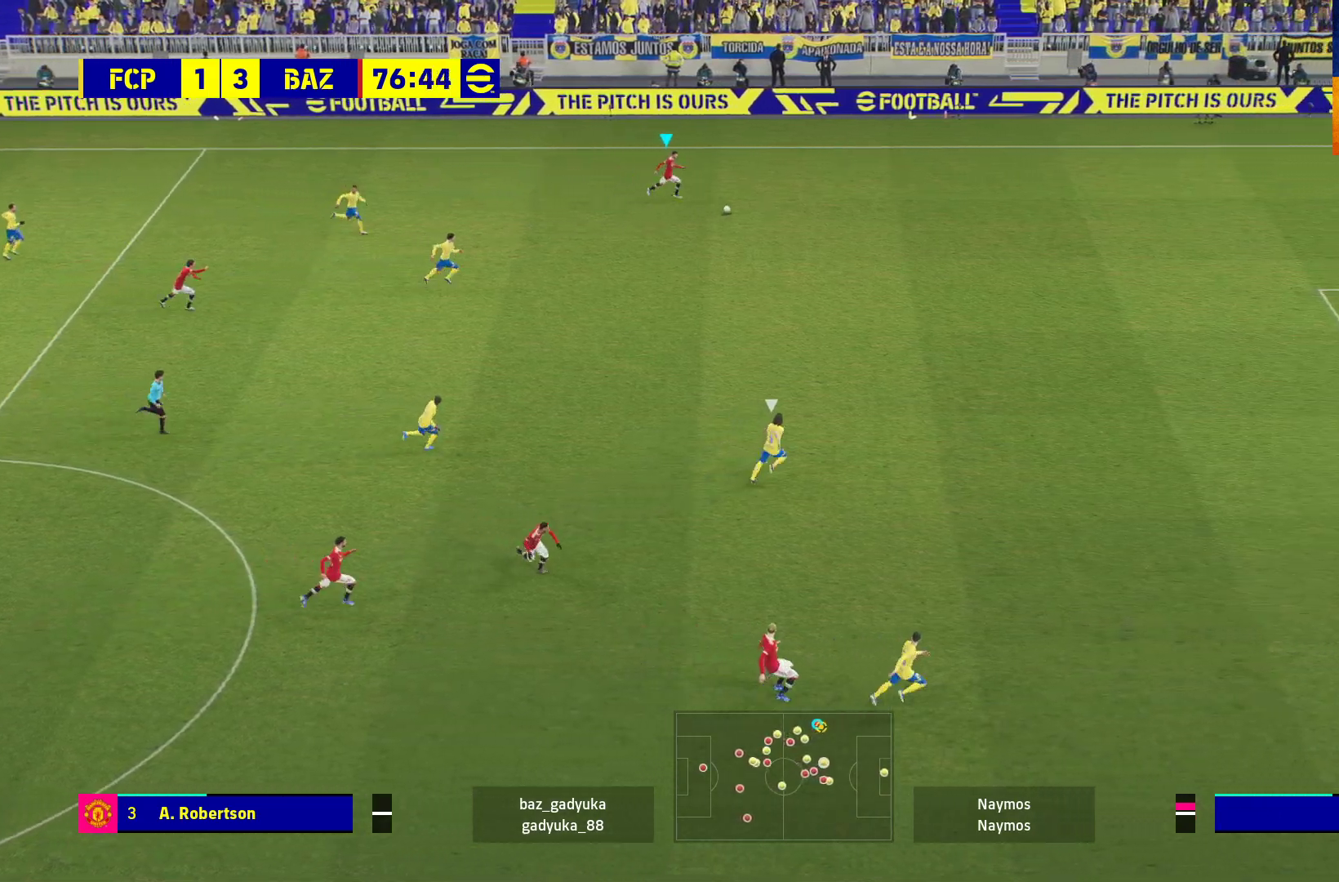
{"buttons": ["R1", "L3"], "left_stick": "down-right", "right_stick": "center", "events": [[483, "L3", "down"]]}
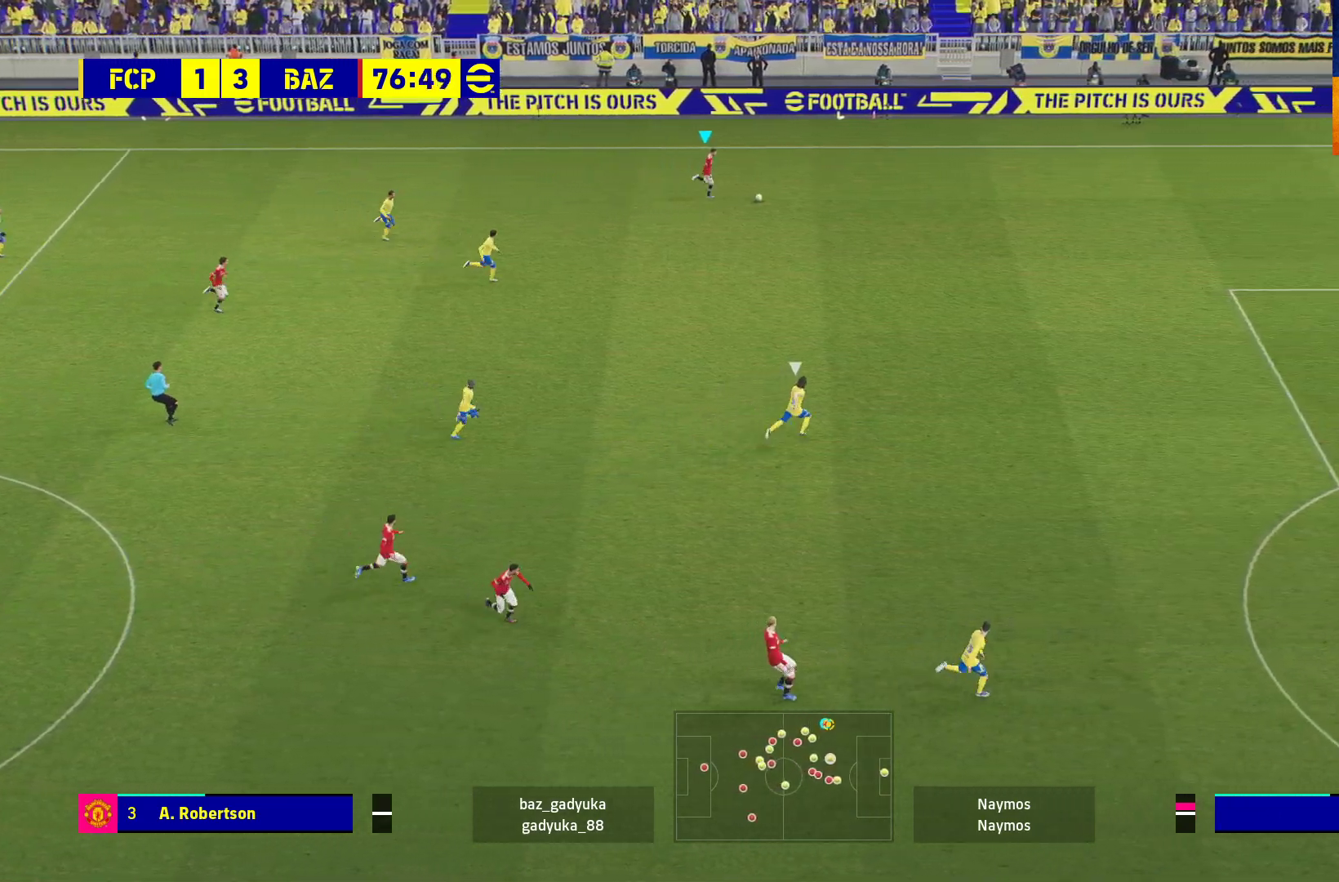
{"buttons": ["R1", "L3"], "left_stick": "down-right", "right_stick": "center", "events": []}
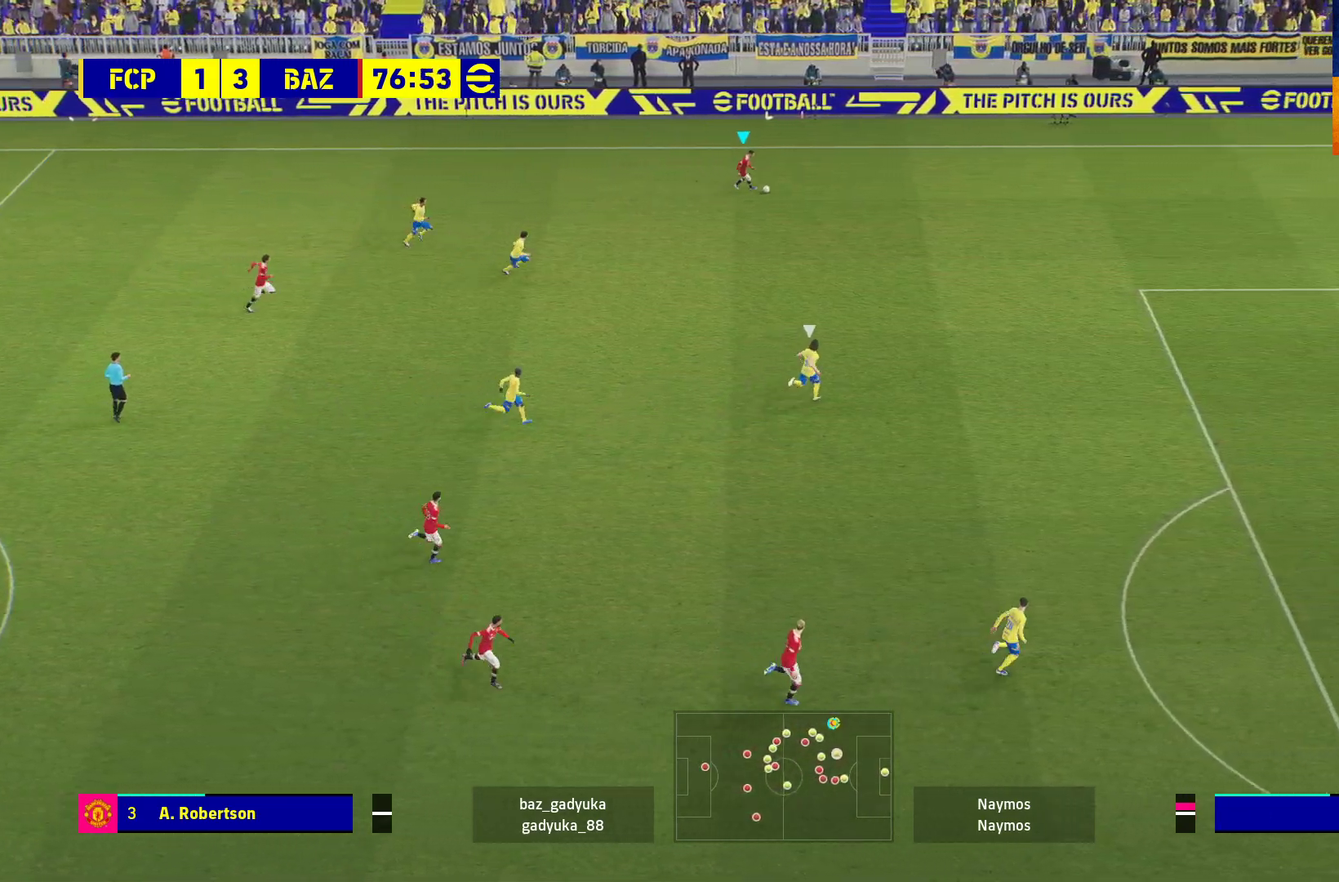
{"buttons": ["L3"], "left_stick": "down-right", "right_stick": "center", "events": [[467, "R1", "up"]]}
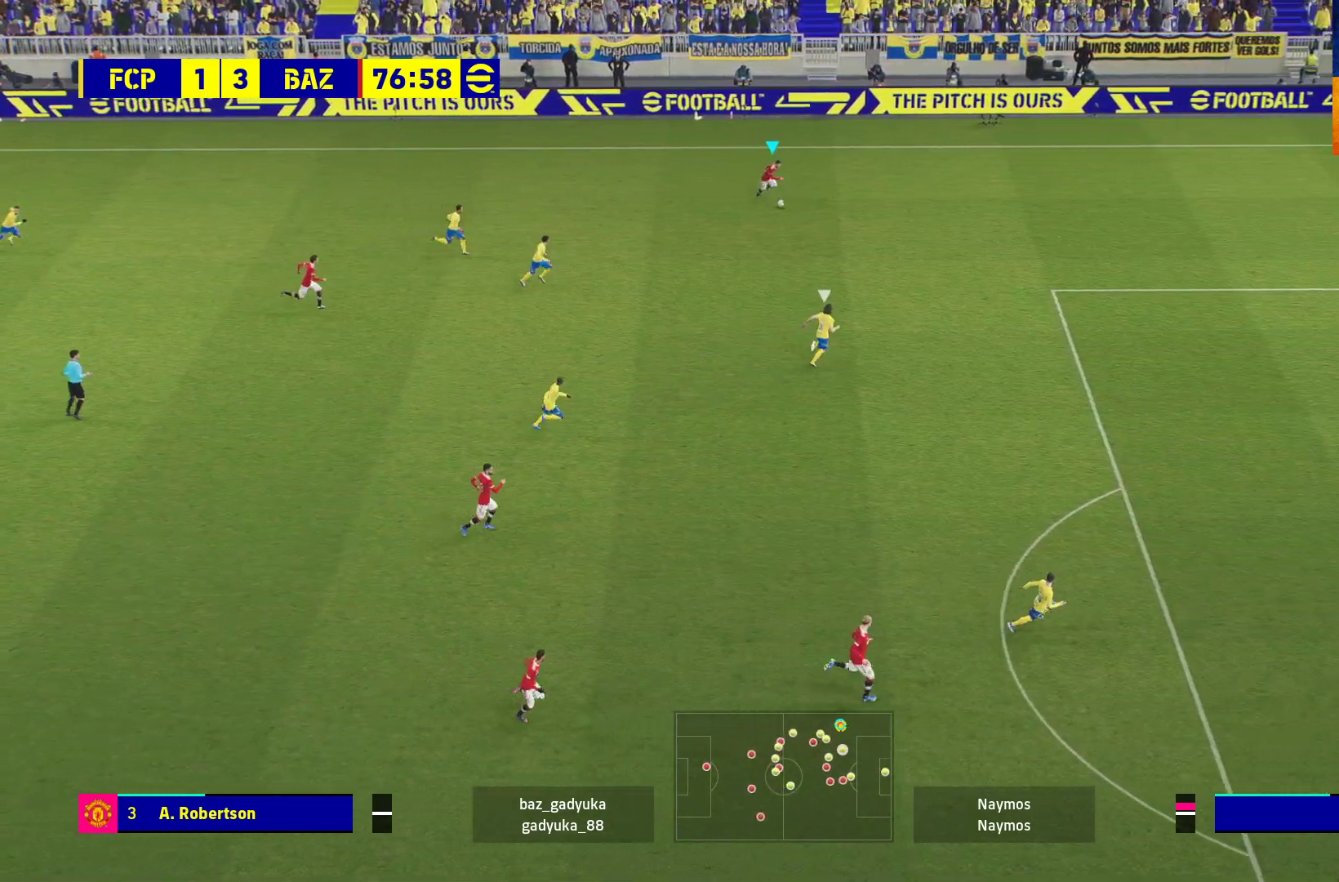
{"buttons": [], "left_stick": "down", "right_stick": "center", "events": [[167, "L3", "up"], [300, "left_stick", "down"]]}
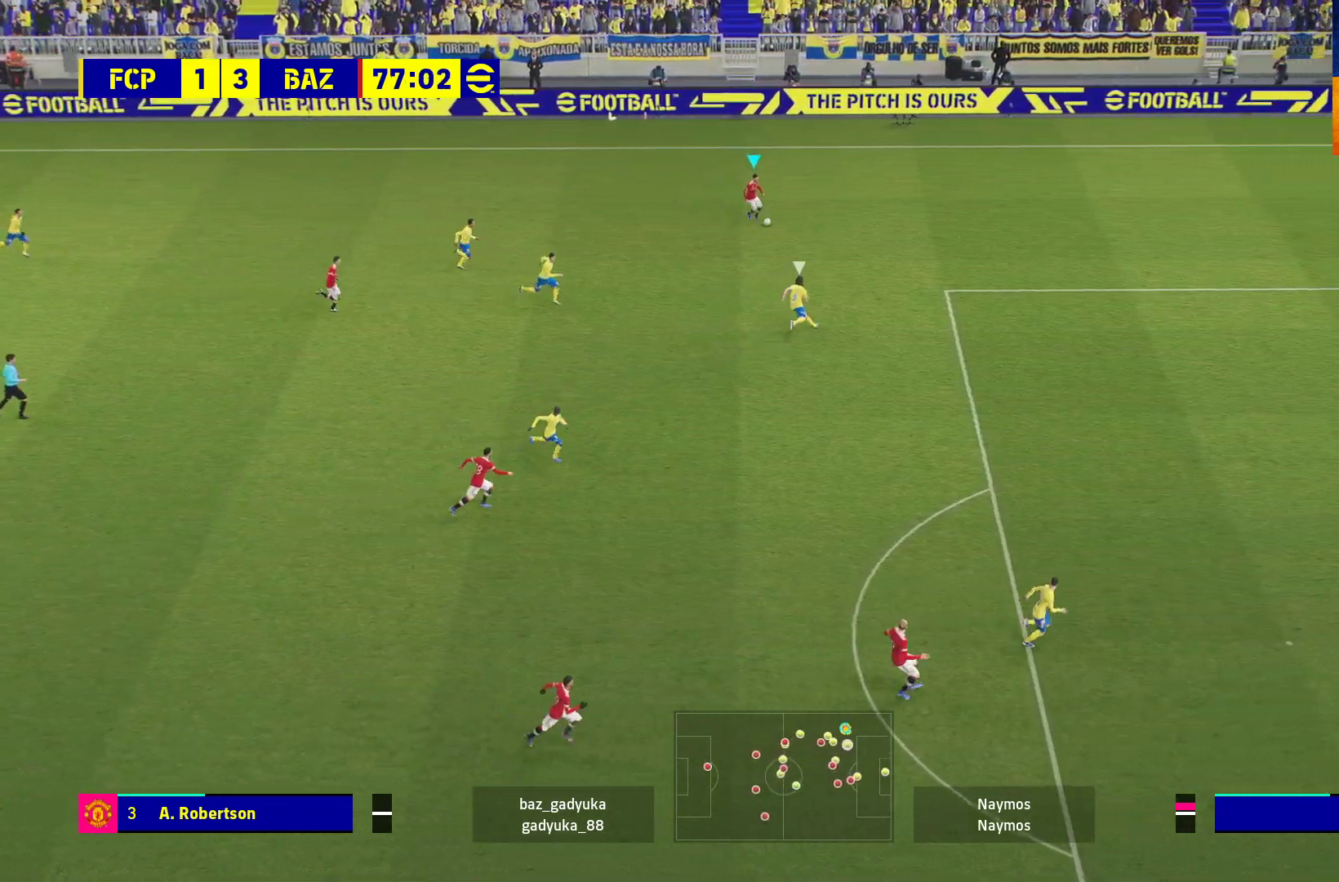
{"buttons": ["L1", "L3"], "left_stick": "down-left", "right_stick": "center", "events": [[183, "left_stick", "down-left"], [283, "L1", "down"], [283, "L3", "down"], [300, "A", "down"], [400, "A", "up"]]}
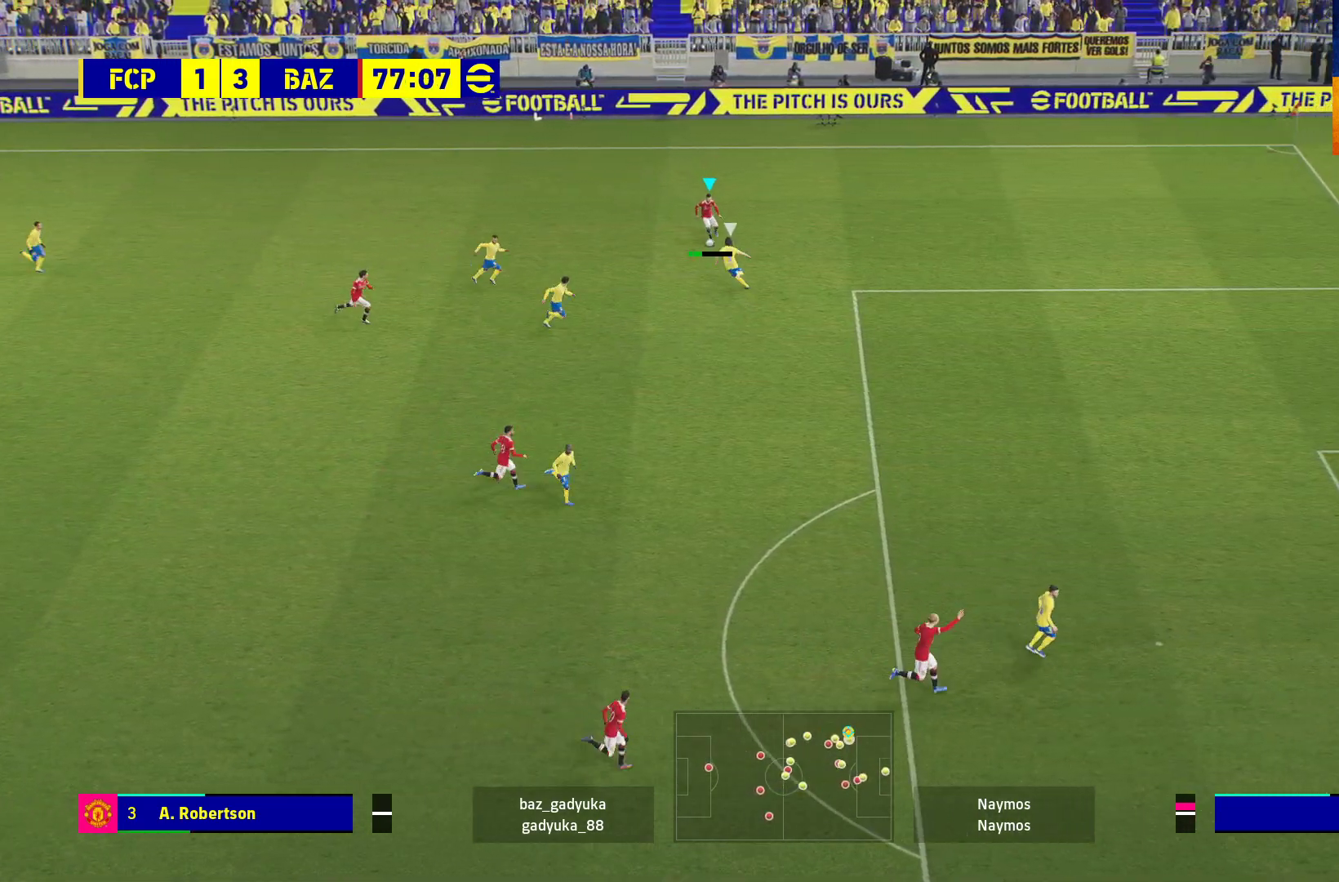
{"buttons": ["L3"], "left_stick": "down-left", "right_stick": "center", "events": [[467, "L1", "up"]]}